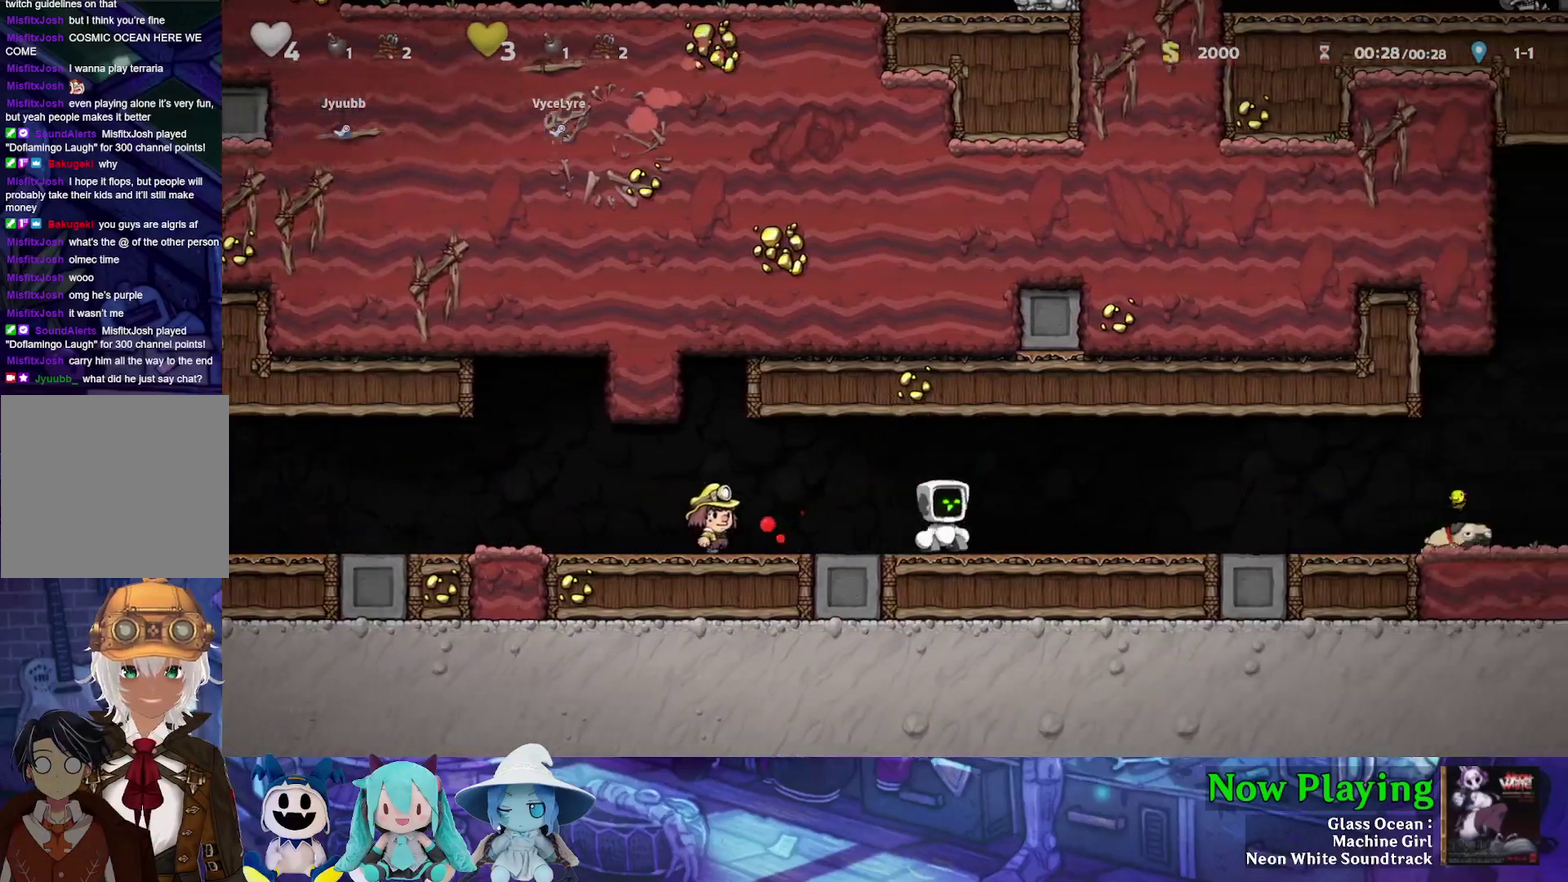
Gameplay with a controller (Nintendo layout); each line is a JSON object with the inputs held at the frame after it (dt_ms = milliseconds from this image to that frame). "events" lists button and stick changes between this image and that frame as [ms after this image, input, new state], when the widget could be followed in between. Not read: L3 R3.
{"dt_ms": 500, "buttons": ["Y", "DPAD_RIGHT"], "left_stick": "center", "right_stick": "center", "events": []}
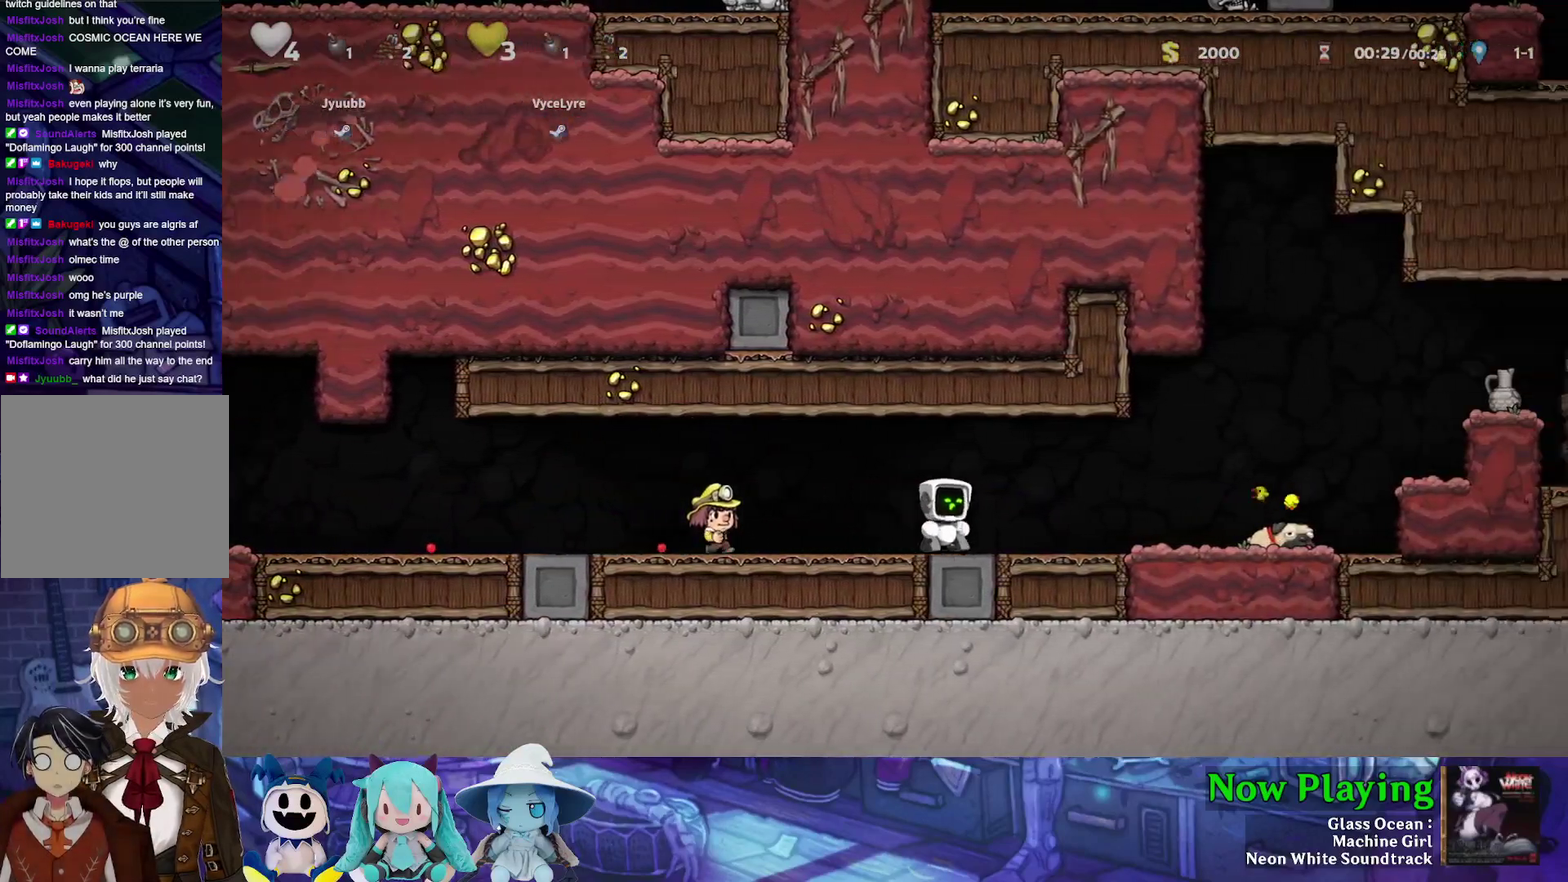
{"dt_ms": 600, "buttons": ["A", "B", "Y", "DPAD_DOWN", "DPAD_RIGHT"], "left_stick": "center", "right_stick": "center", "events": [[33, "B", "down"], [100, "B", "up"], [500, "DPAD_DOWN", "down"], [533, "A", "down"], [600, "B", "down"]]}
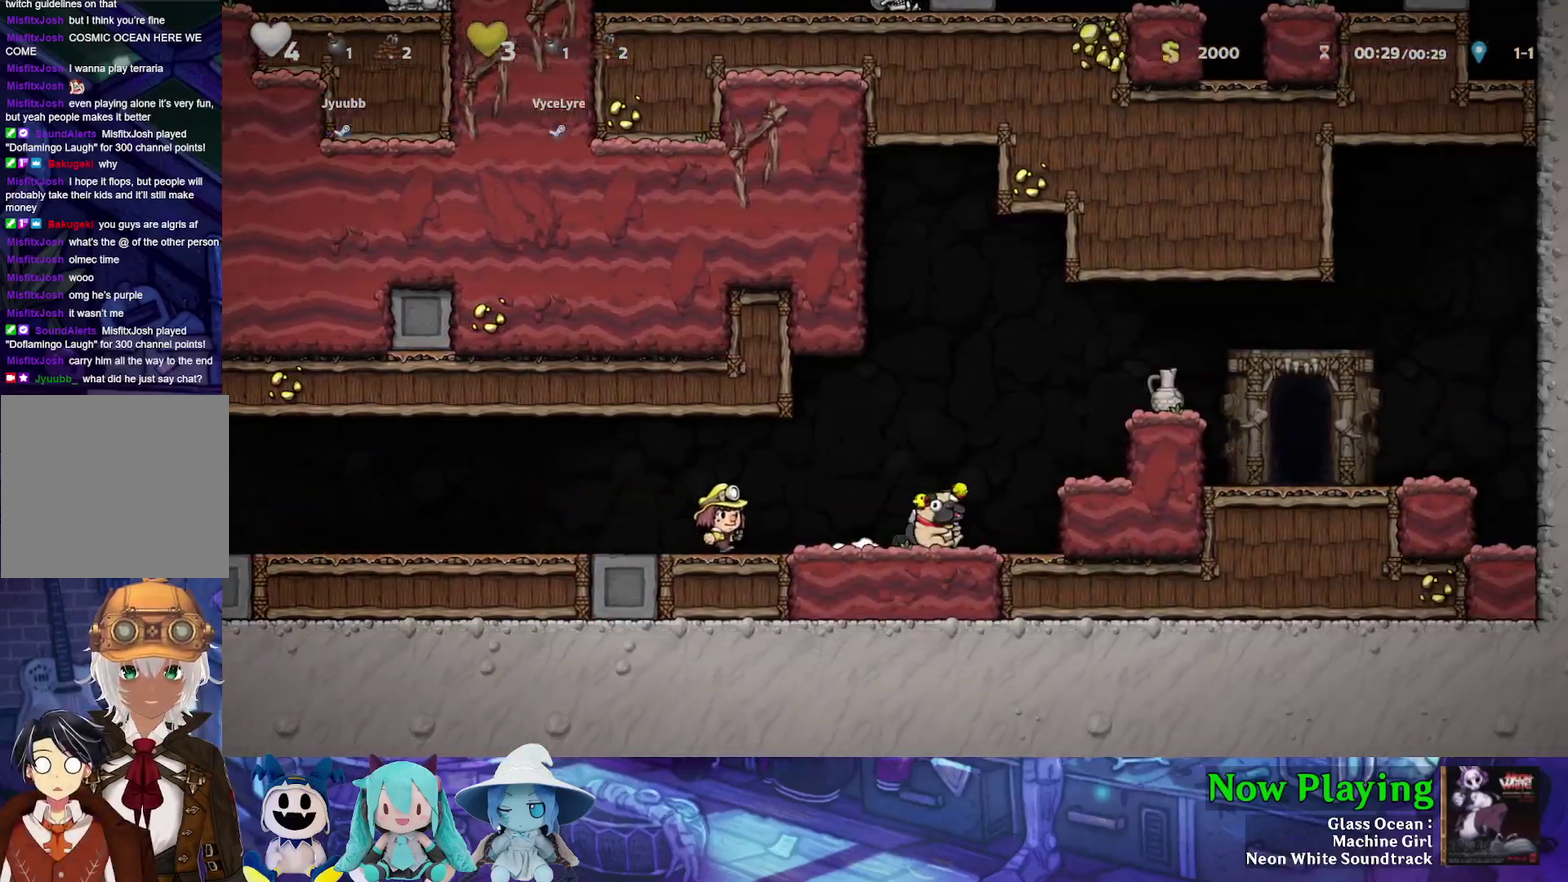
{"dt_ms": 400, "buttons": ["Y", "DPAD_RIGHT"], "left_stick": "center", "right_stick": "center", "events": [[33, "DPAD_DOWN", "up"], [67, "A", "up"], [150, "B", "up"]]}
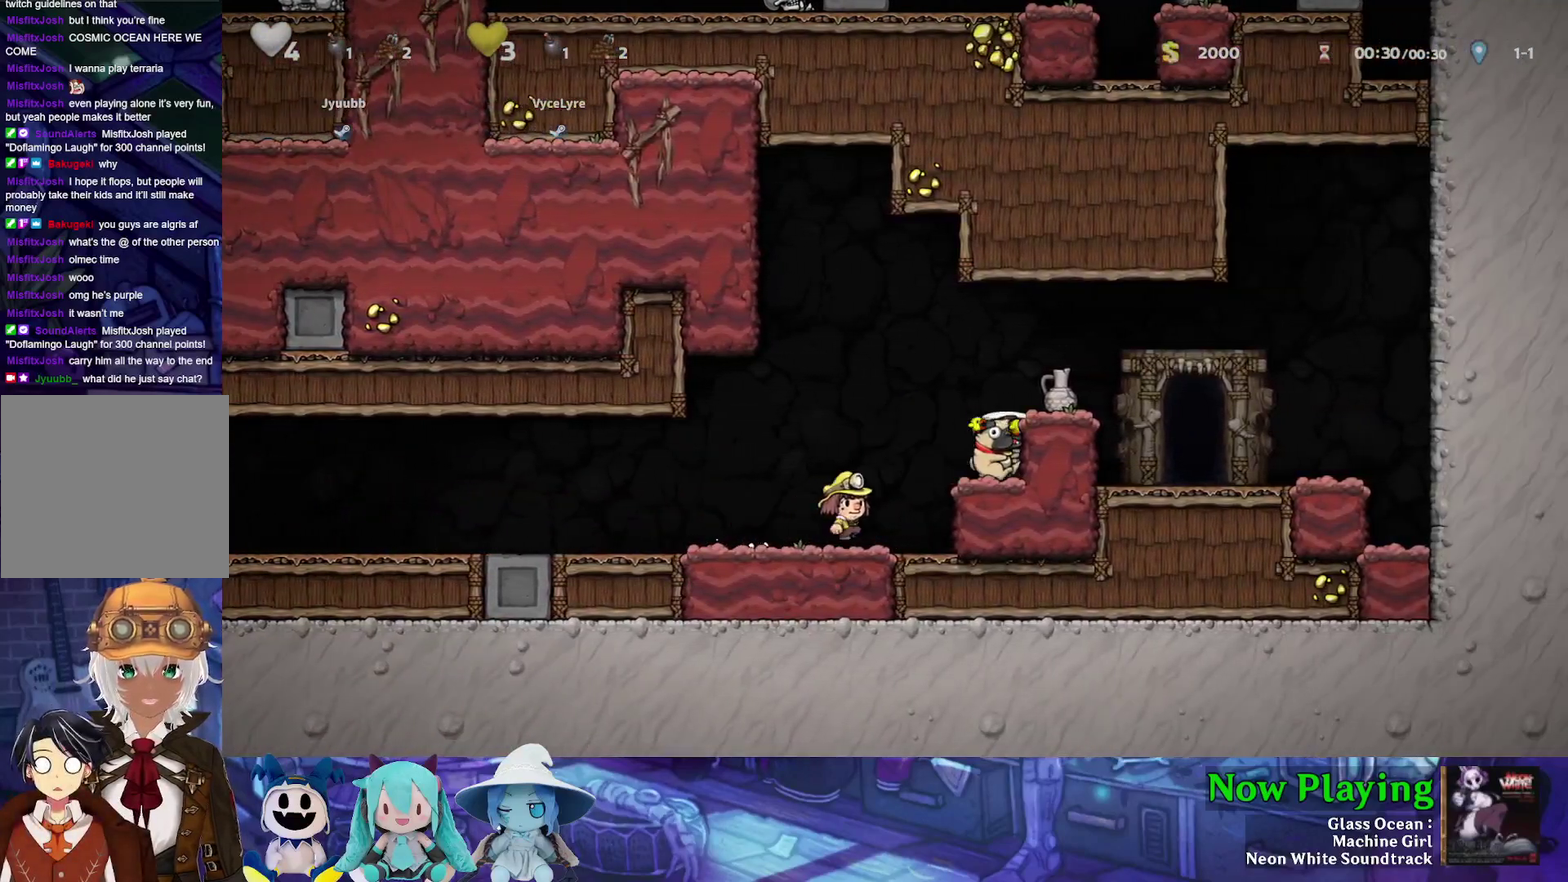
{"dt_ms": 400, "buttons": ["Y", "DPAD_RIGHT"], "left_stick": "center", "right_stick": "center", "events": [[17, "B", "down"], [383, "B", "up"]]}
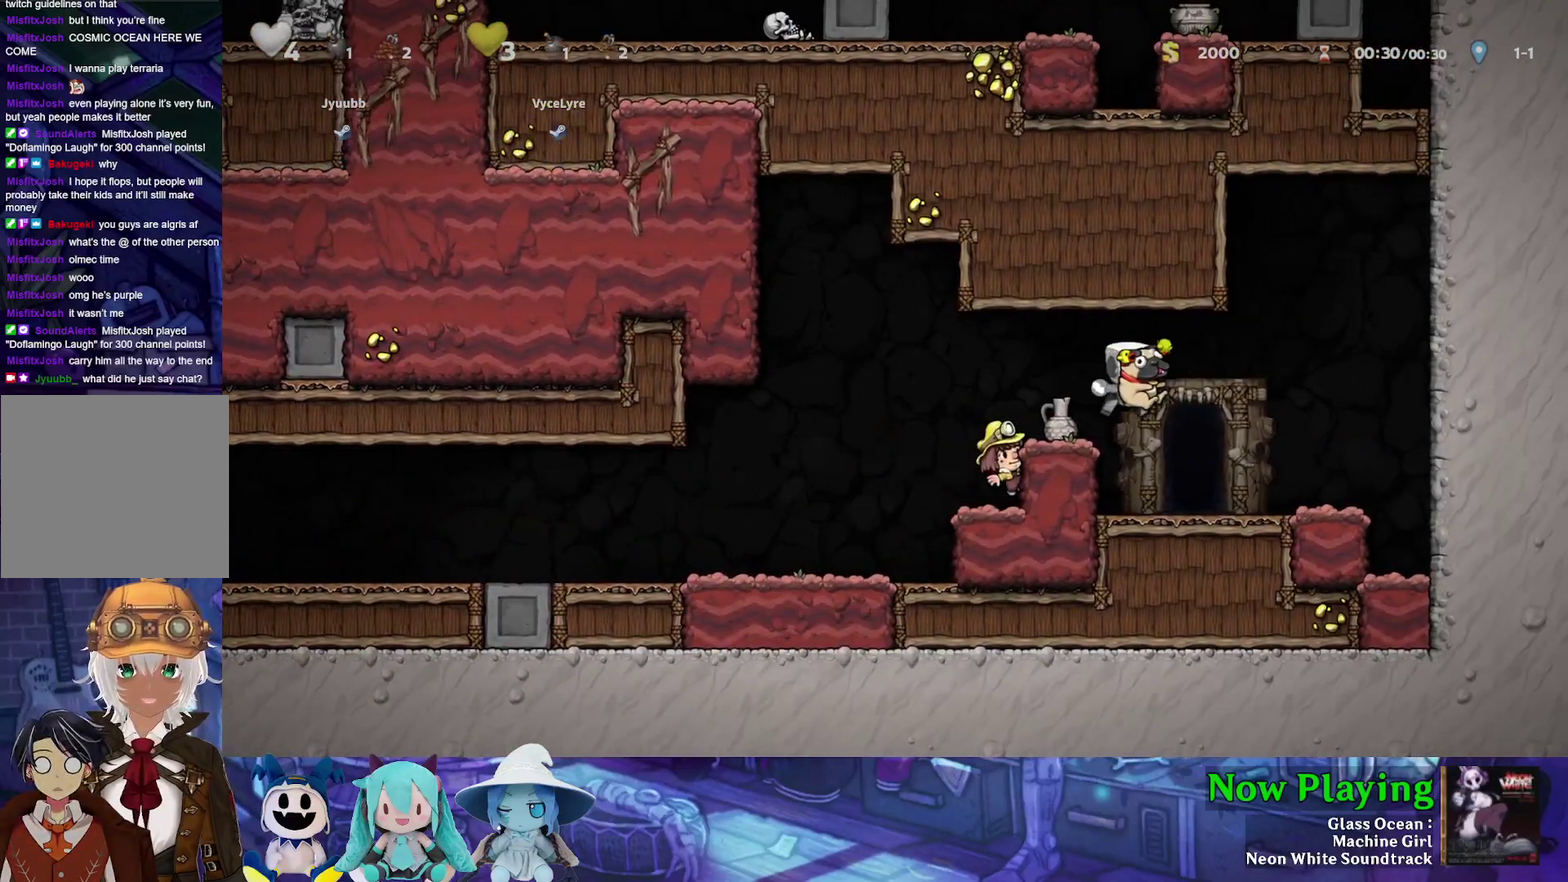
{"dt_ms": 300, "buttons": ["R1"], "left_stick": "center", "right_stick": "center", "events": [[67, "Y", "up"], [117, "DPAD_RIGHT", "up"], [133, "DPAD_LEFT", "down"], [250, "DPAD_LEFT", "up"], [250, "R1", "down"]]}
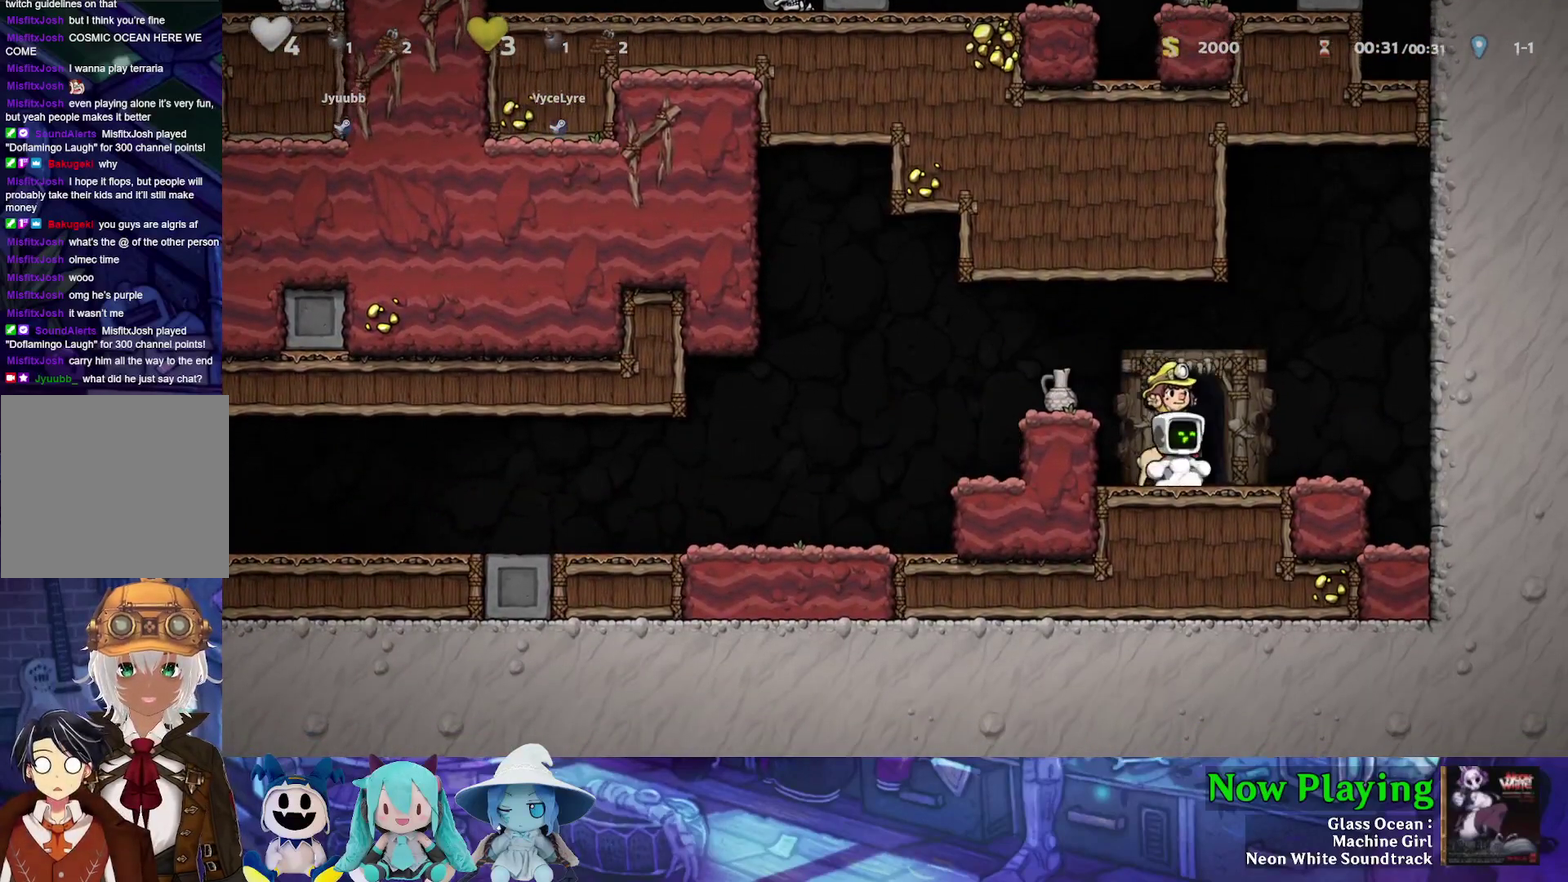
{"dt_ms": 300, "buttons": [], "left_stick": "center", "right_stick": "center", "events": [[50, "R1", "up"]]}
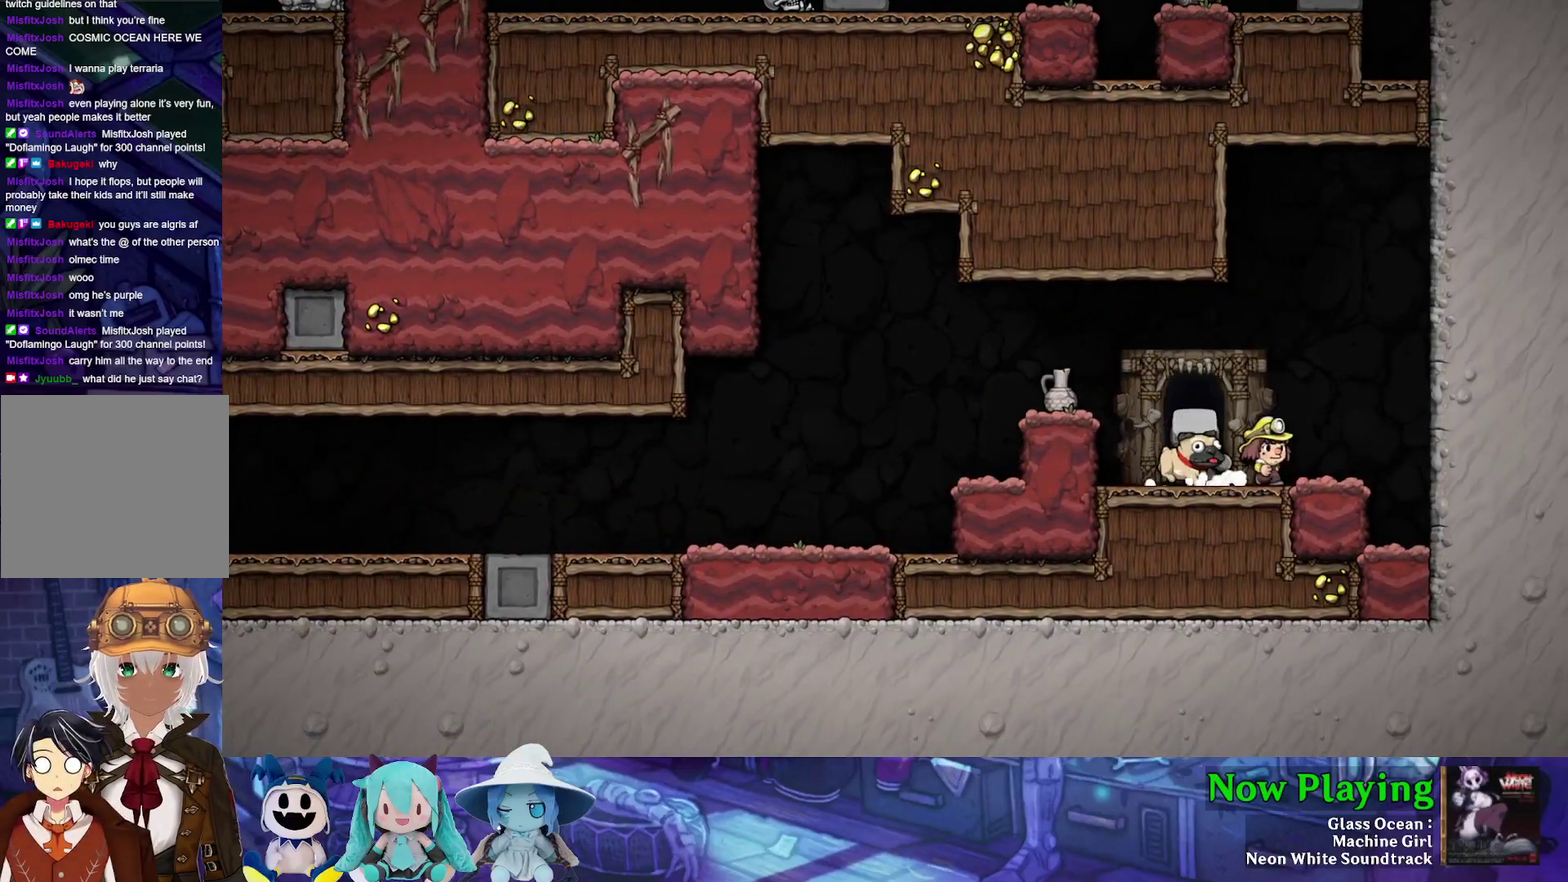
{"dt_ms": 500, "buttons": [], "left_stick": "center", "right_stick": "center", "events": []}
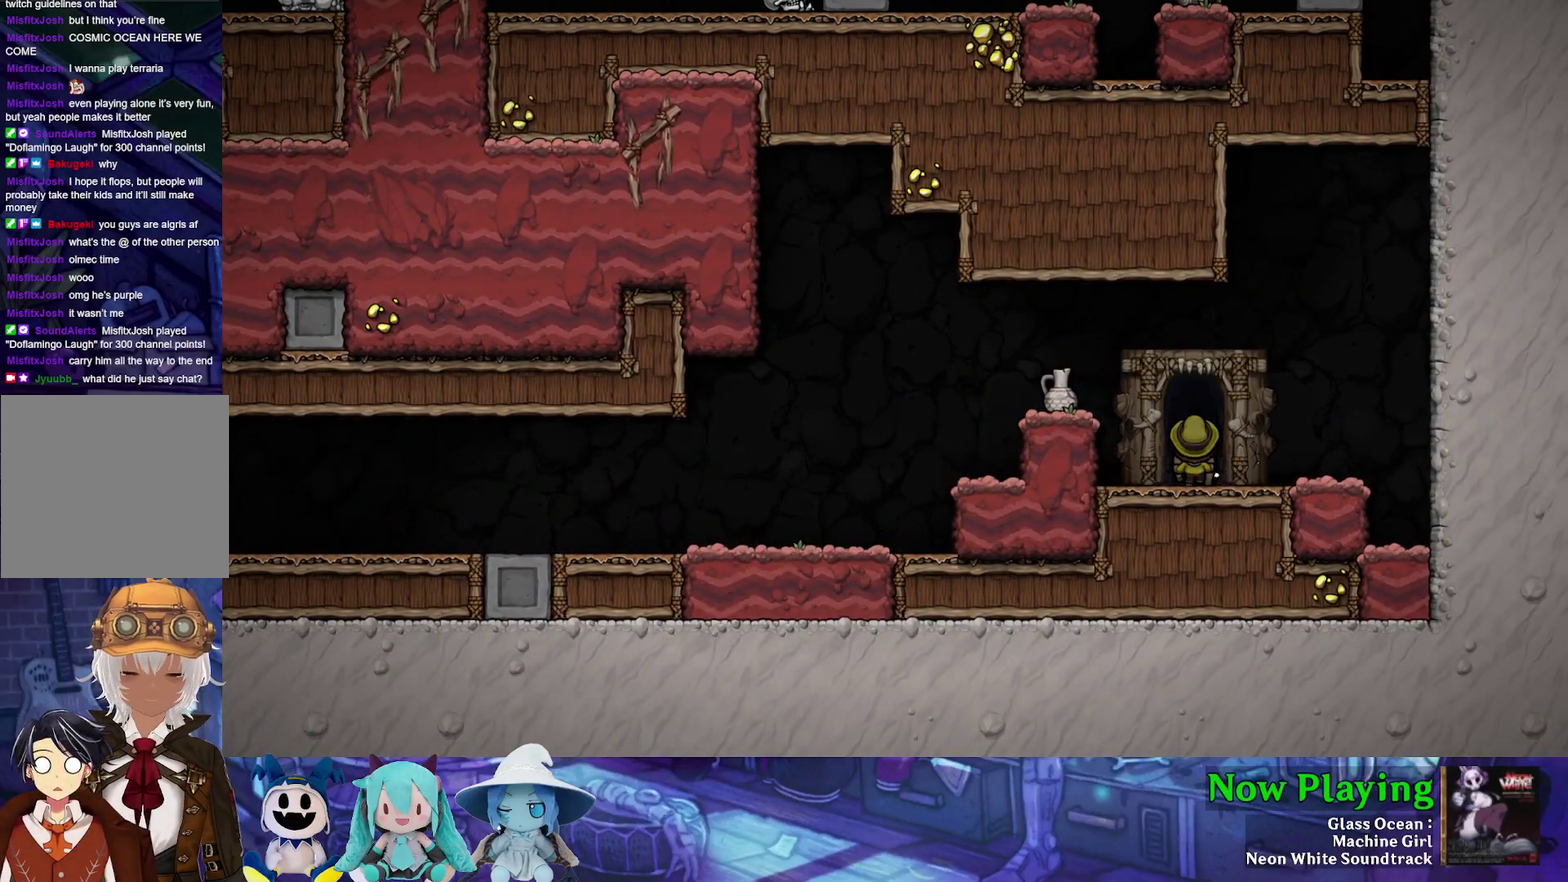
{"dt_ms": 500, "buttons": [], "left_stick": "center", "right_stick": "center", "events": []}
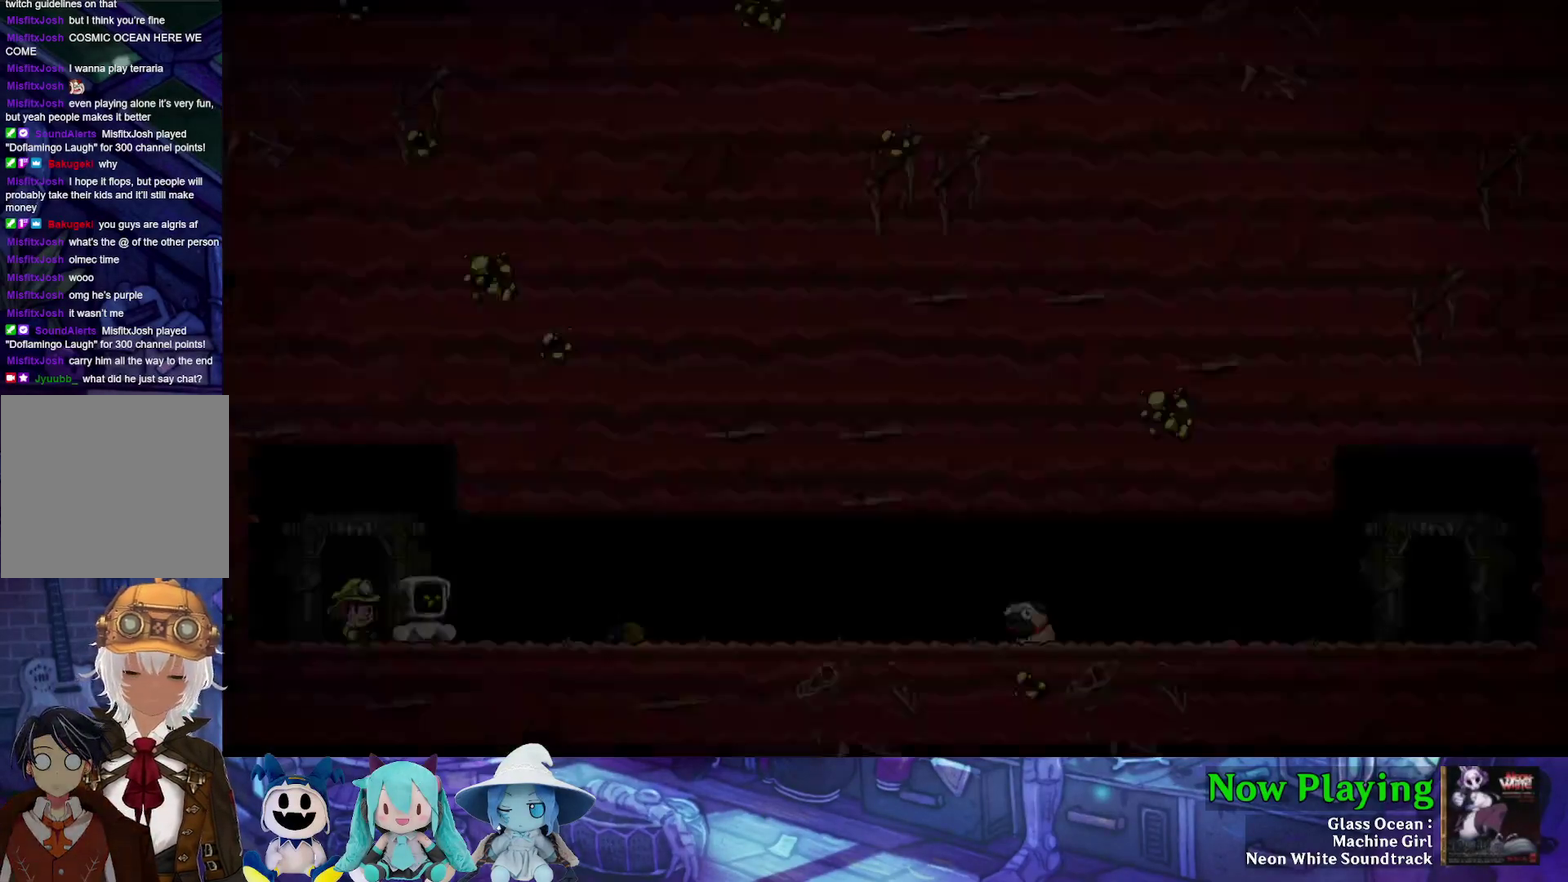
{"dt_ms": 600, "buttons": [], "left_stick": "center", "right_stick": "center", "events": [[350, "B", "down"], [533, "B", "up"]]}
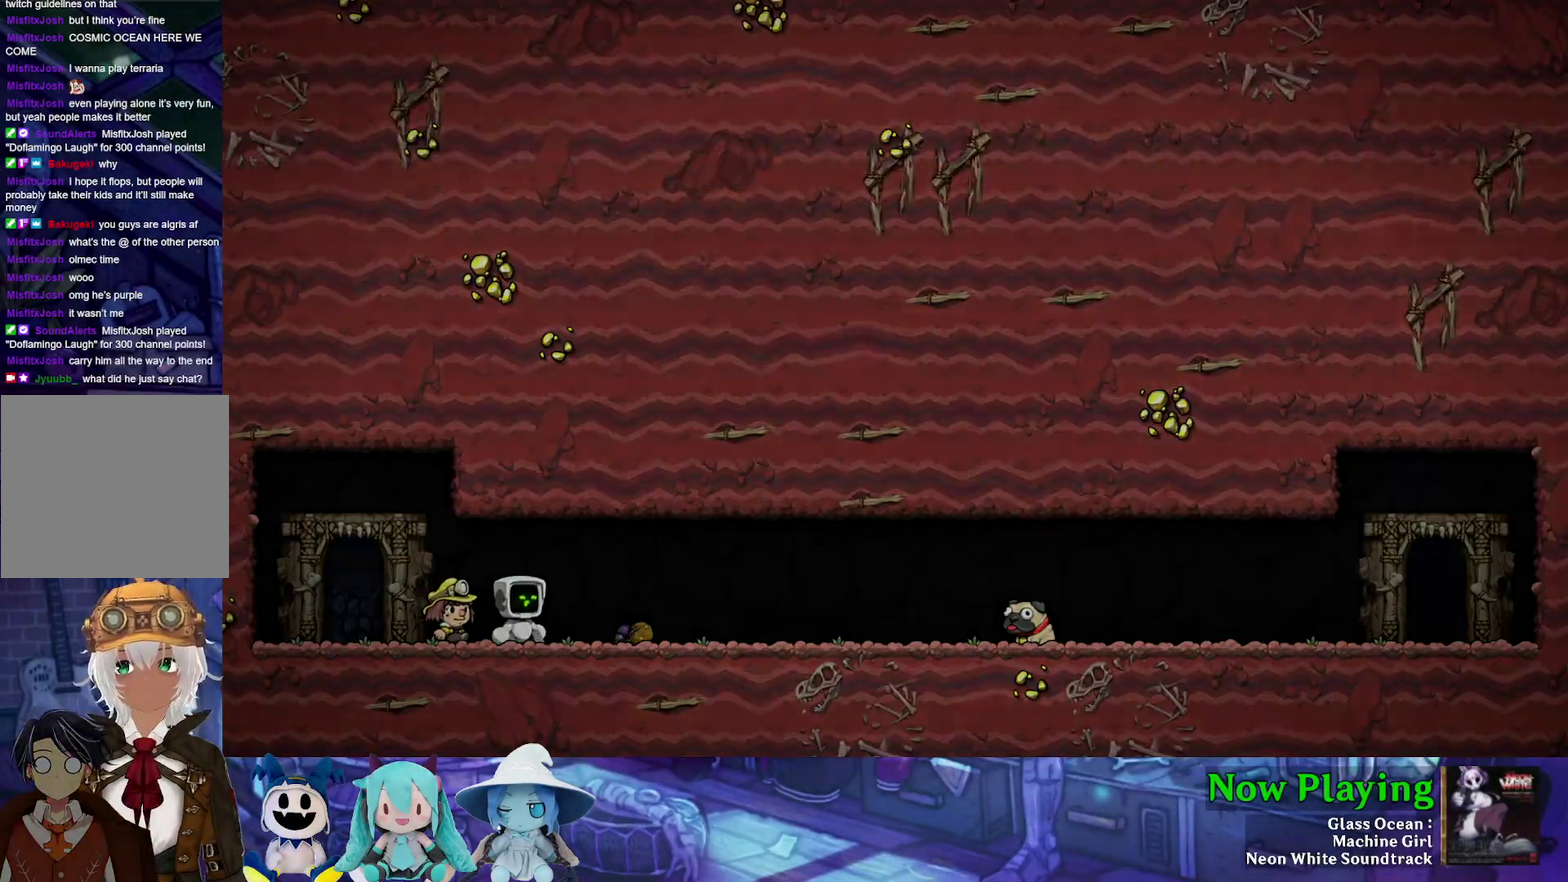
{"dt_ms": 400, "buttons": [], "left_stick": "center", "right_stick": "center", "events": []}
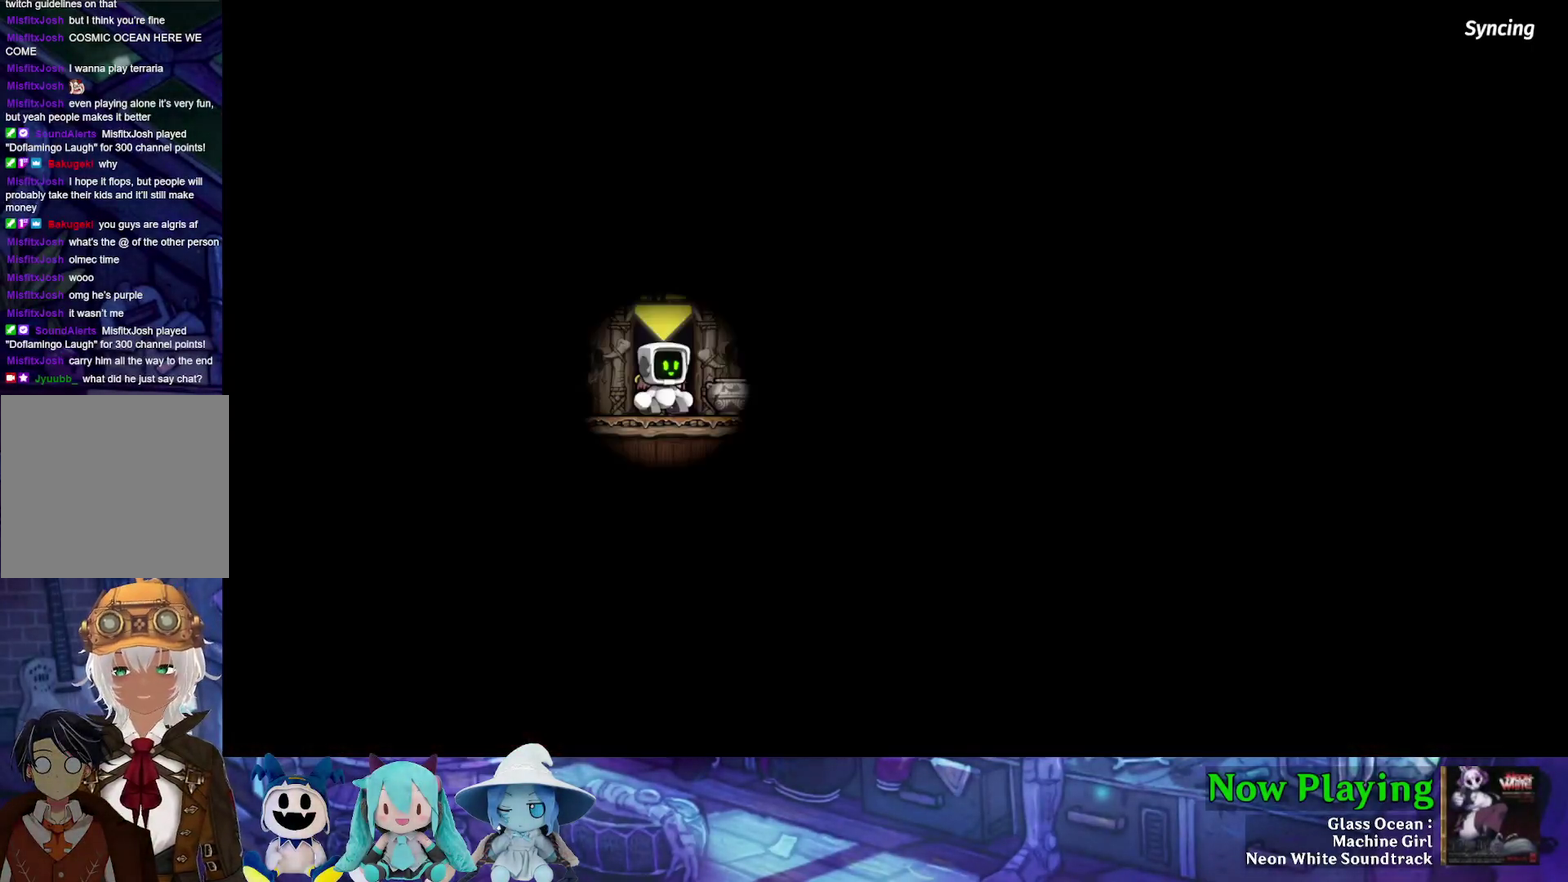
{"dt_ms": 500, "buttons": [], "left_stick": "center", "right_stick": "center", "events": []}
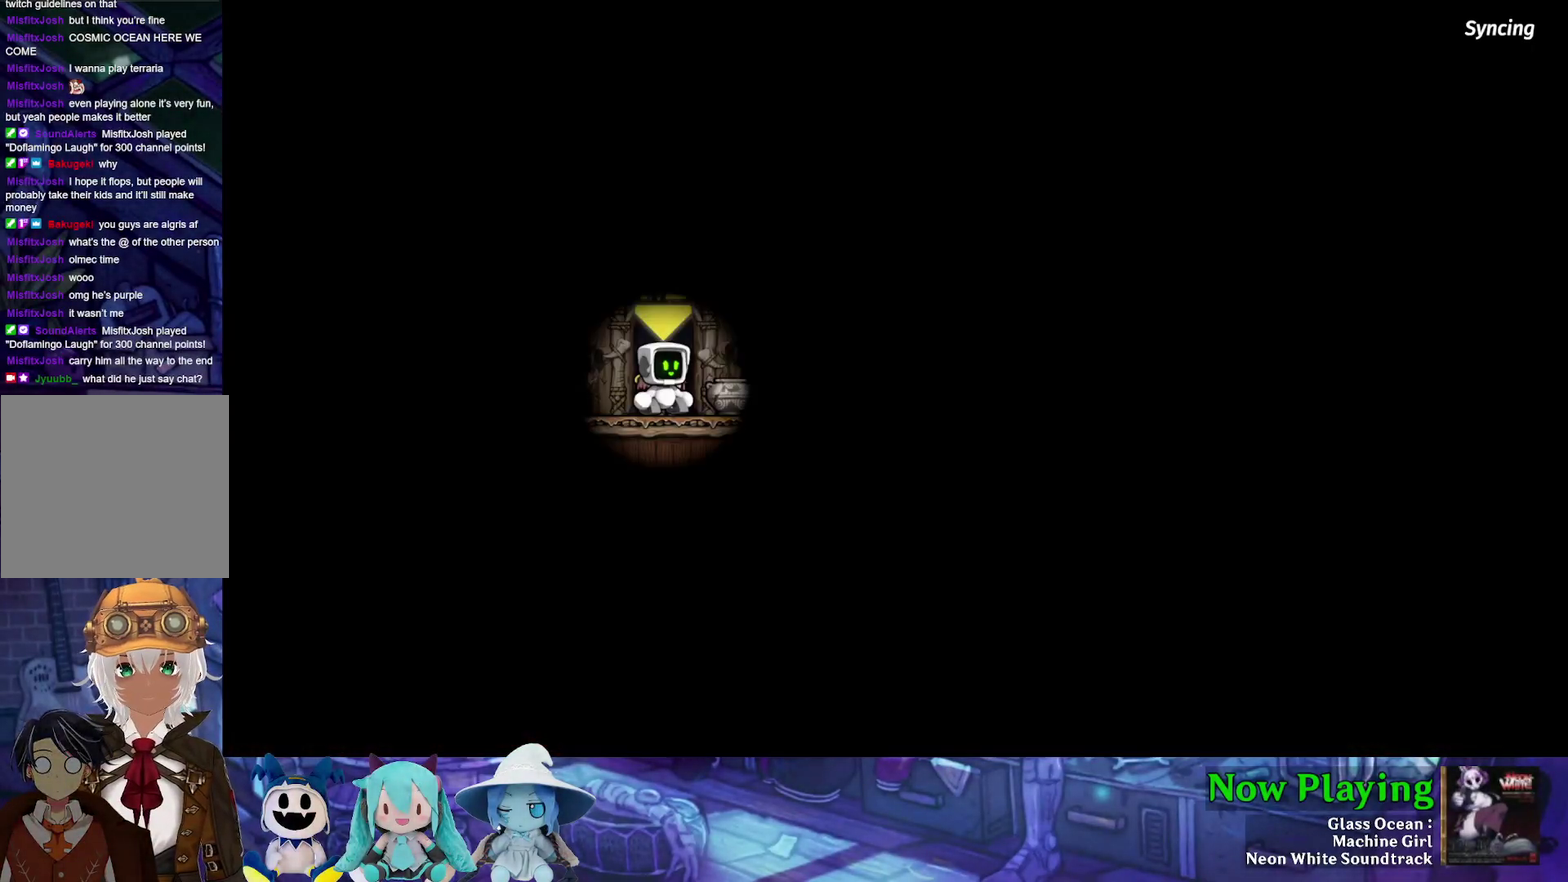
{"dt_ms": 400, "buttons": ["B"], "left_stick": "center", "right_stick": "center", "events": [[67, "B", "down"], [183, "B", "up"], [367, "B", "down"]]}
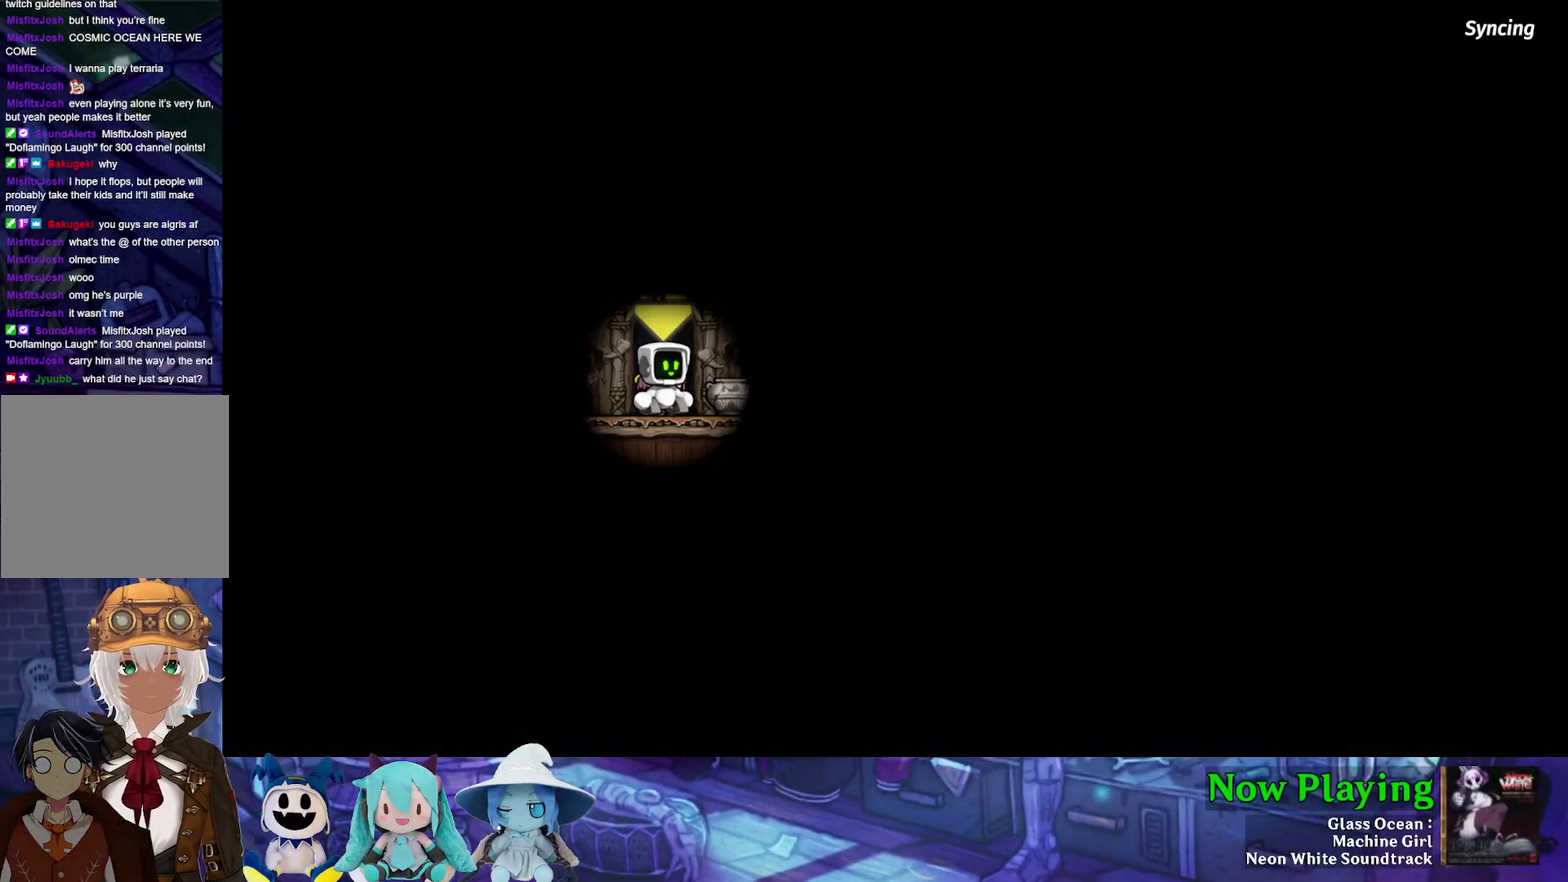
{"dt_ms": 600, "buttons": [], "left_stick": "center", "right_stick": "center", "events": [[67, "B", "up"]]}
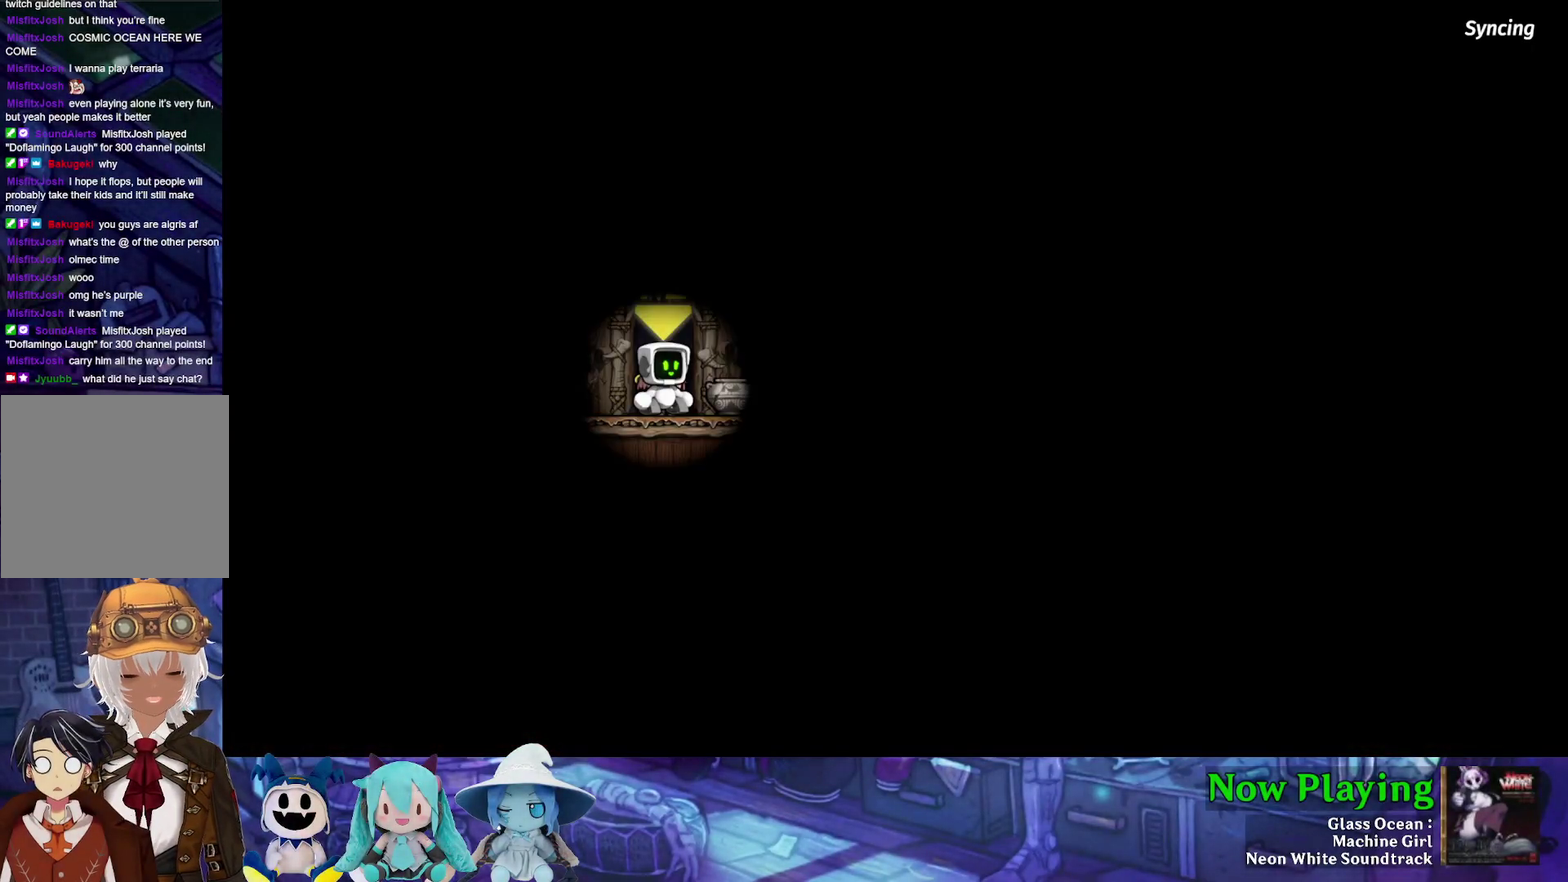
{"dt_ms": 500, "buttons": [], "left_stick": "center", "right_stick": "center", "events": []}
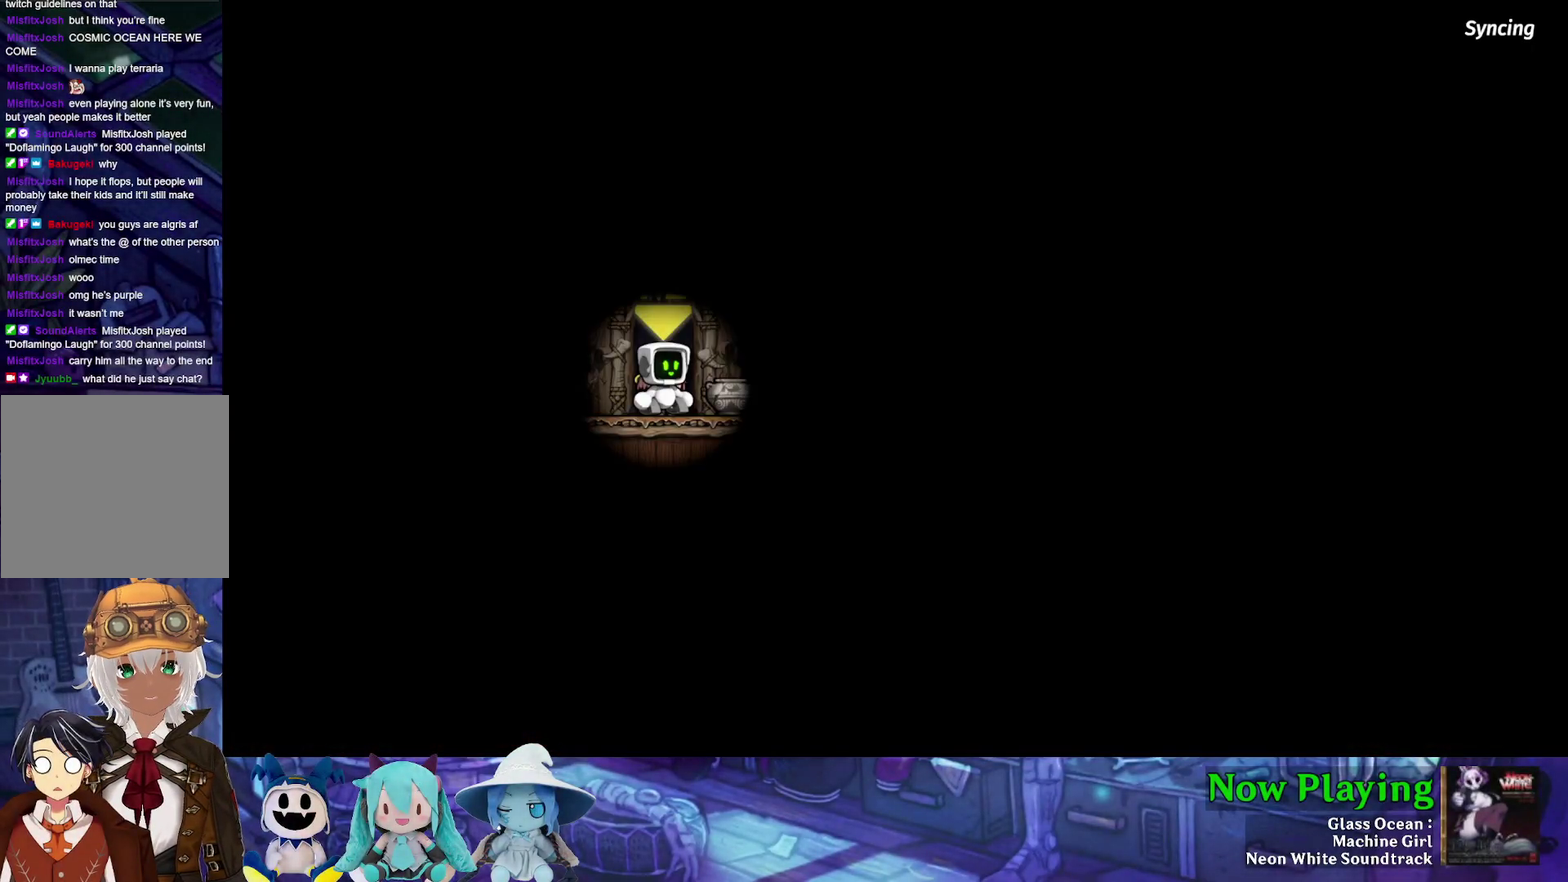
{"dt_ms": 500, "buttons": [], "left_stick": "center", "right_stick": "center", "events": []}
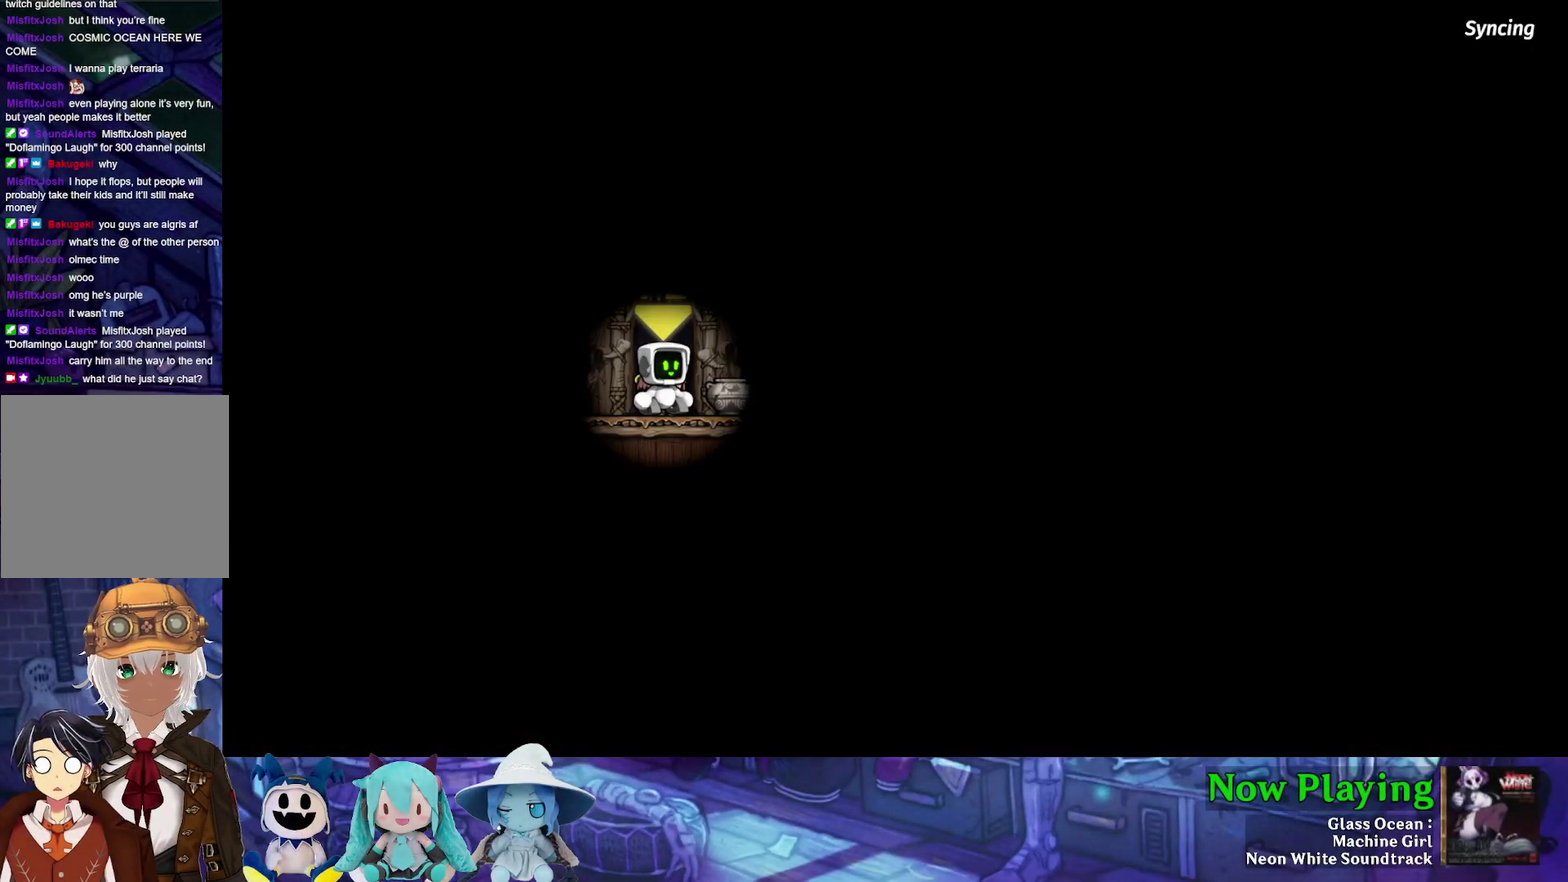
{"dt_ms": 500, "buttons": ["Y", "DPAD_RIGHT"], "left_stick": "center", "right_stick": "center", "events": [[483, "DPAD_RIGHT", "down"], [483, "Y", "down"]]}
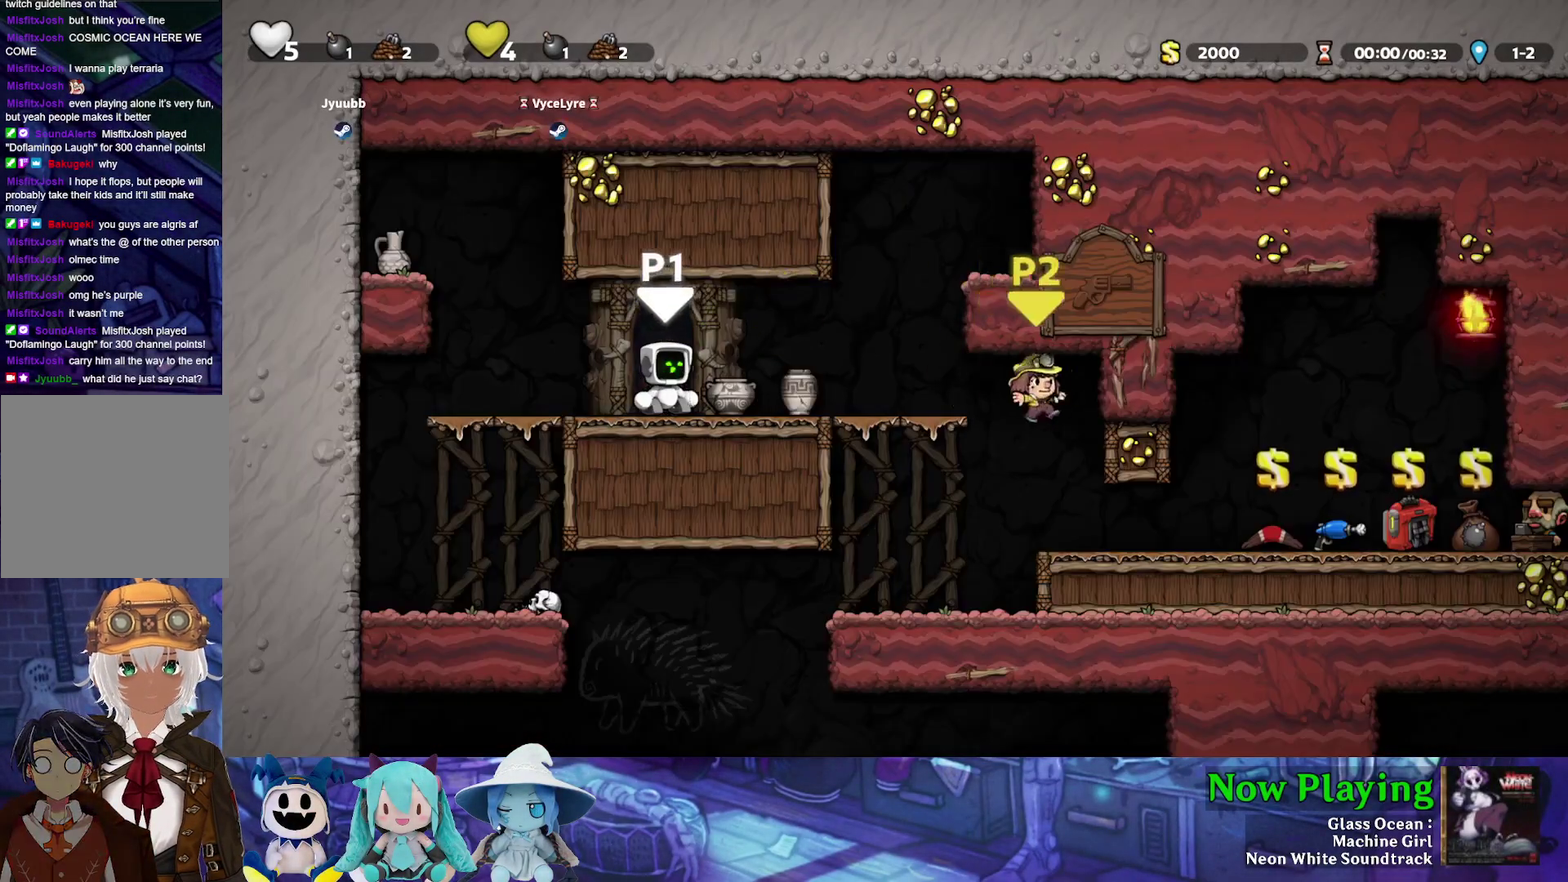
{"dt_ms": 500, "buttons": [], "left_stick": "center", "right_stick": "center", "events": [[300, "DPAD_RIGHT", "up"], [300, "Y", "up"]]}
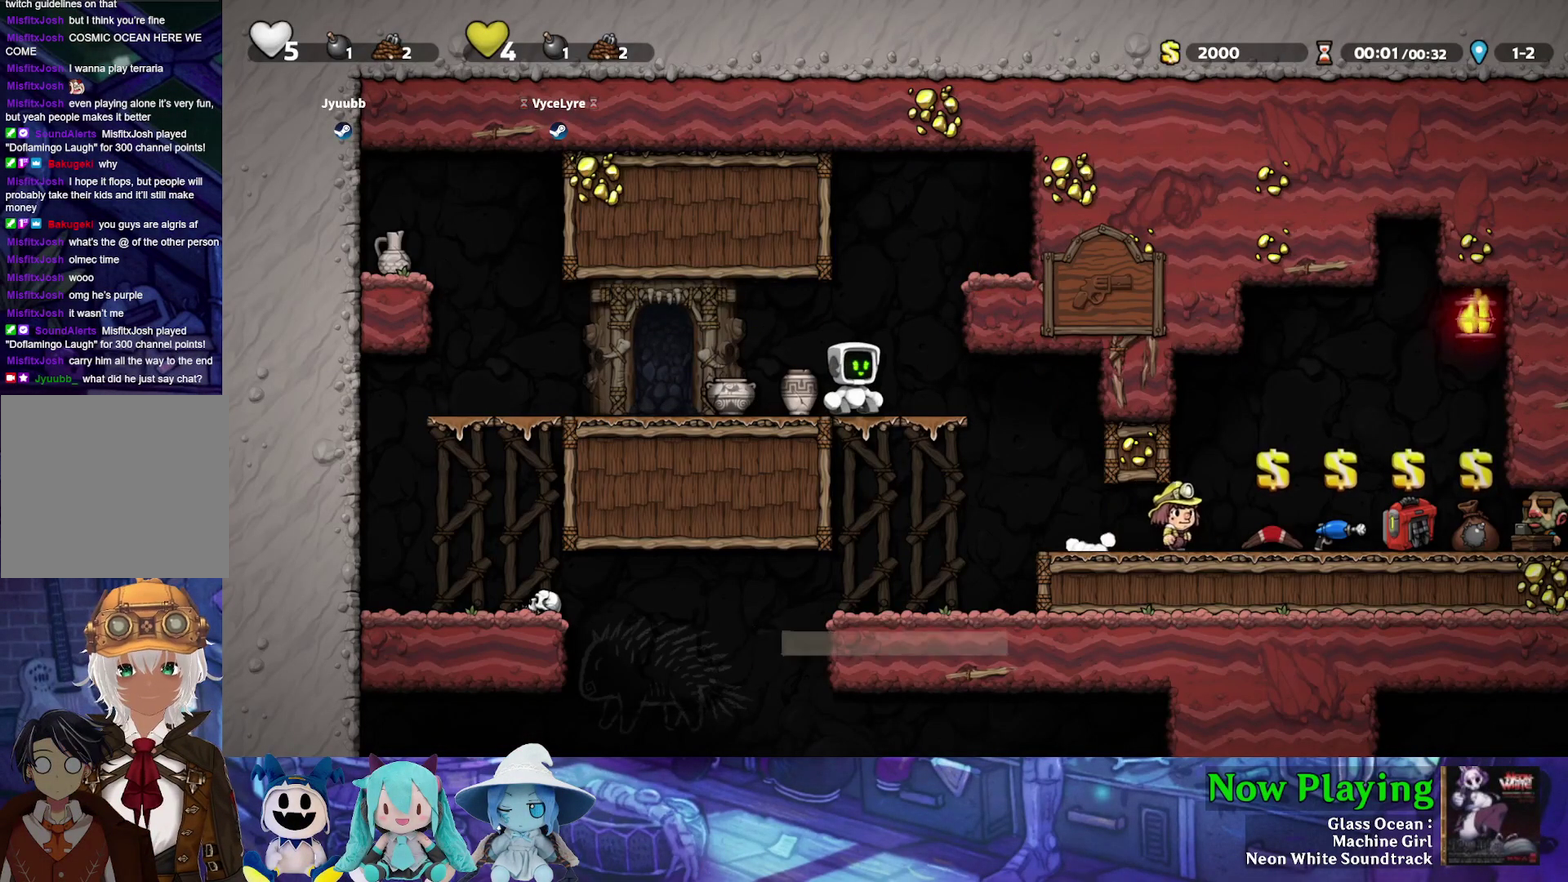
{"dt_ms": 500, "buttons": [], "left_stick": "center", "right_stick": "center", "events": []}
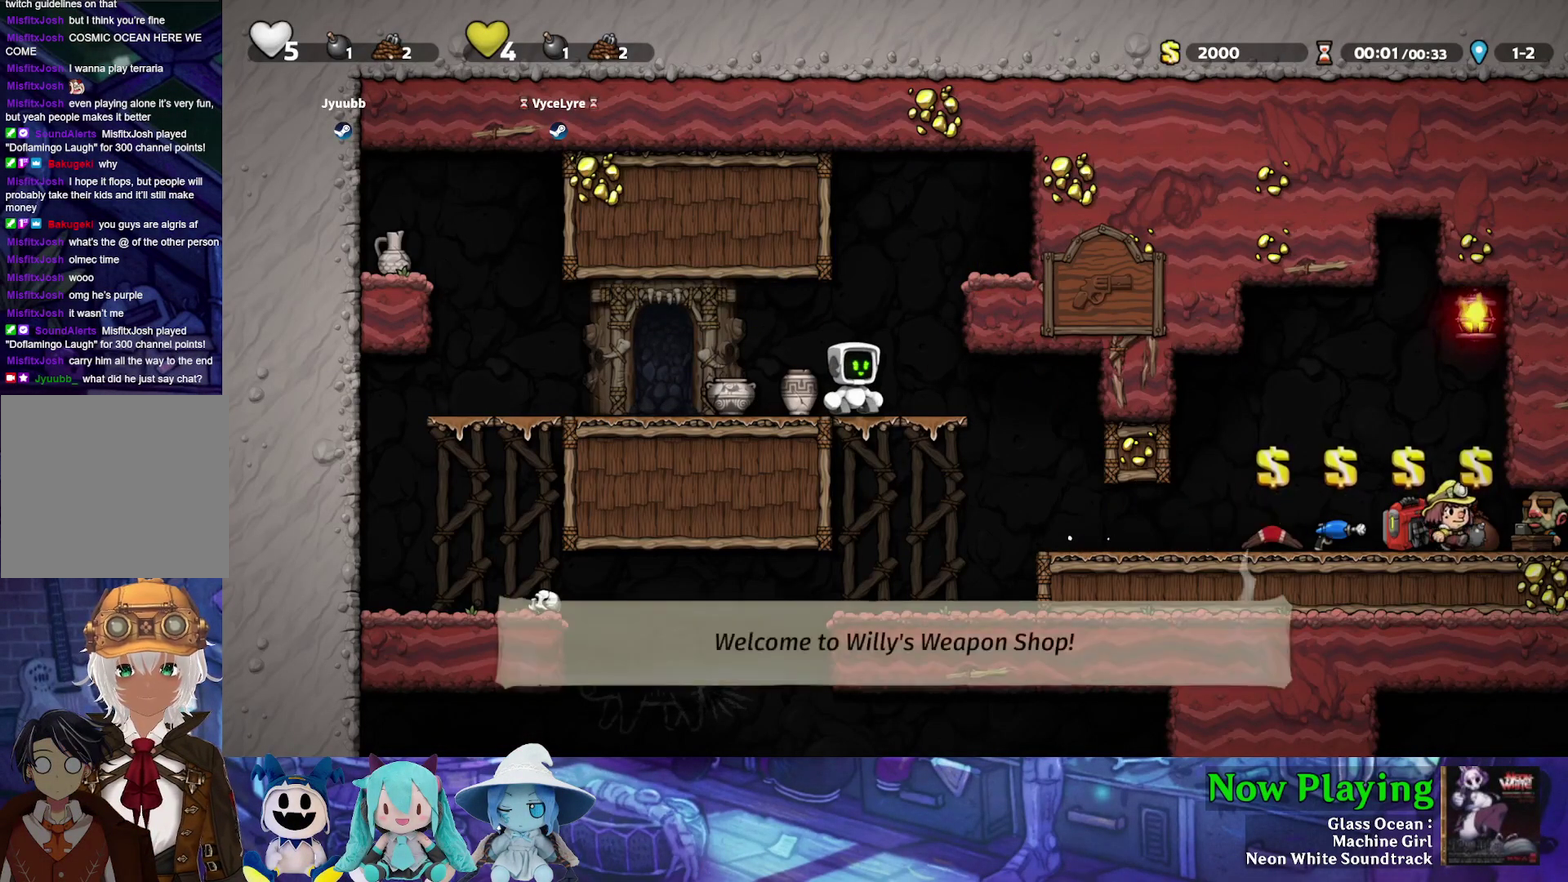
{"dt_ms": 500, "buttons": [], "left_stick": "center", "right_stick": "center", "events": []}
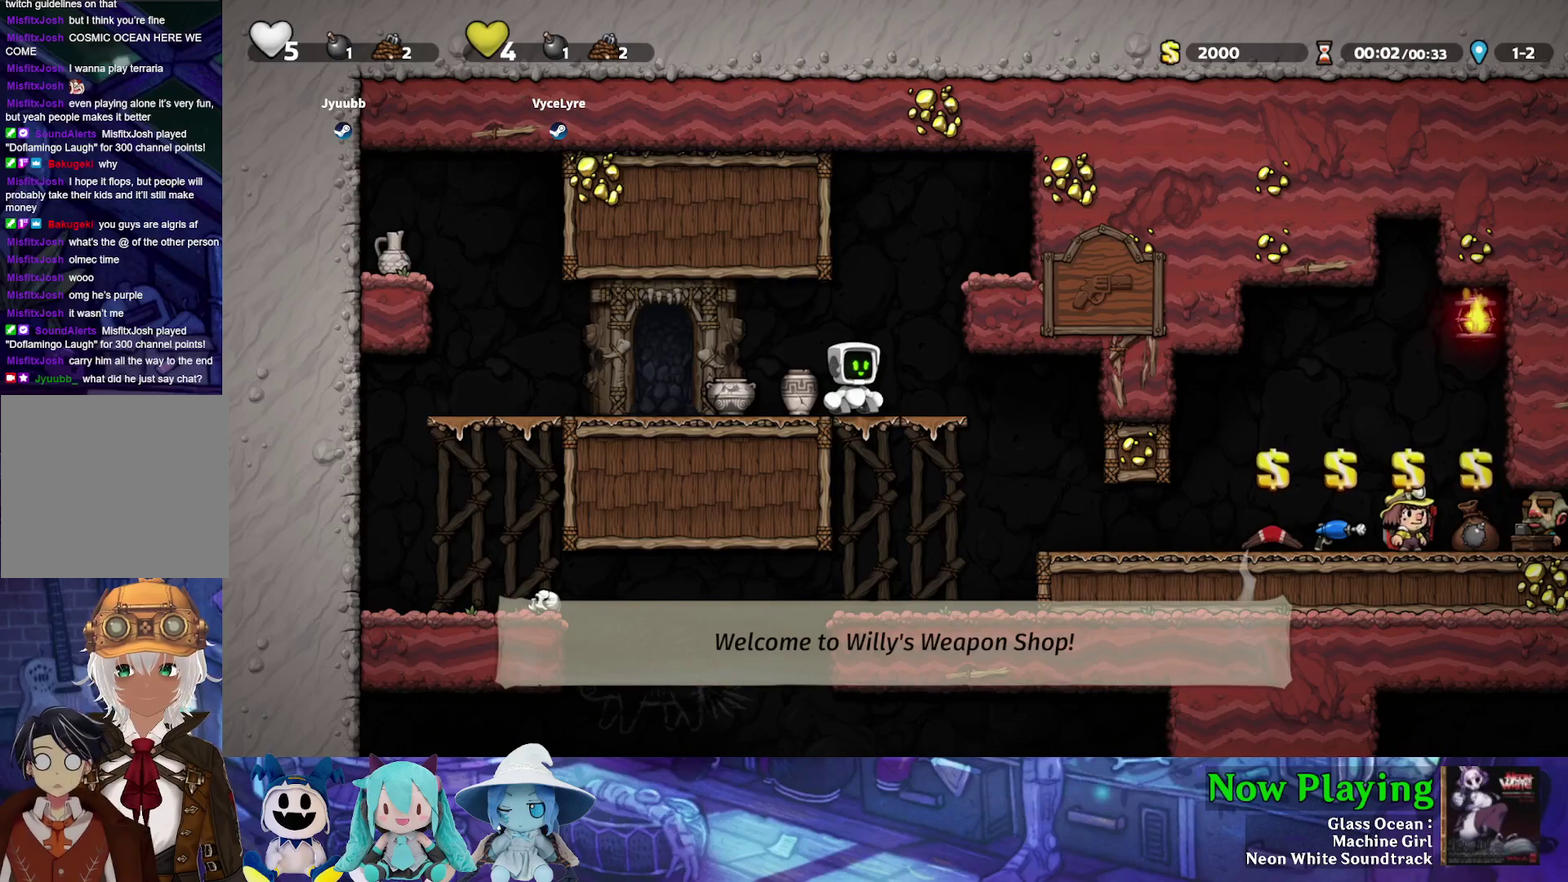
{"dt_ms": 500, "buttons": [], "left_stick": "center", "right_stick": "center", "events": []}
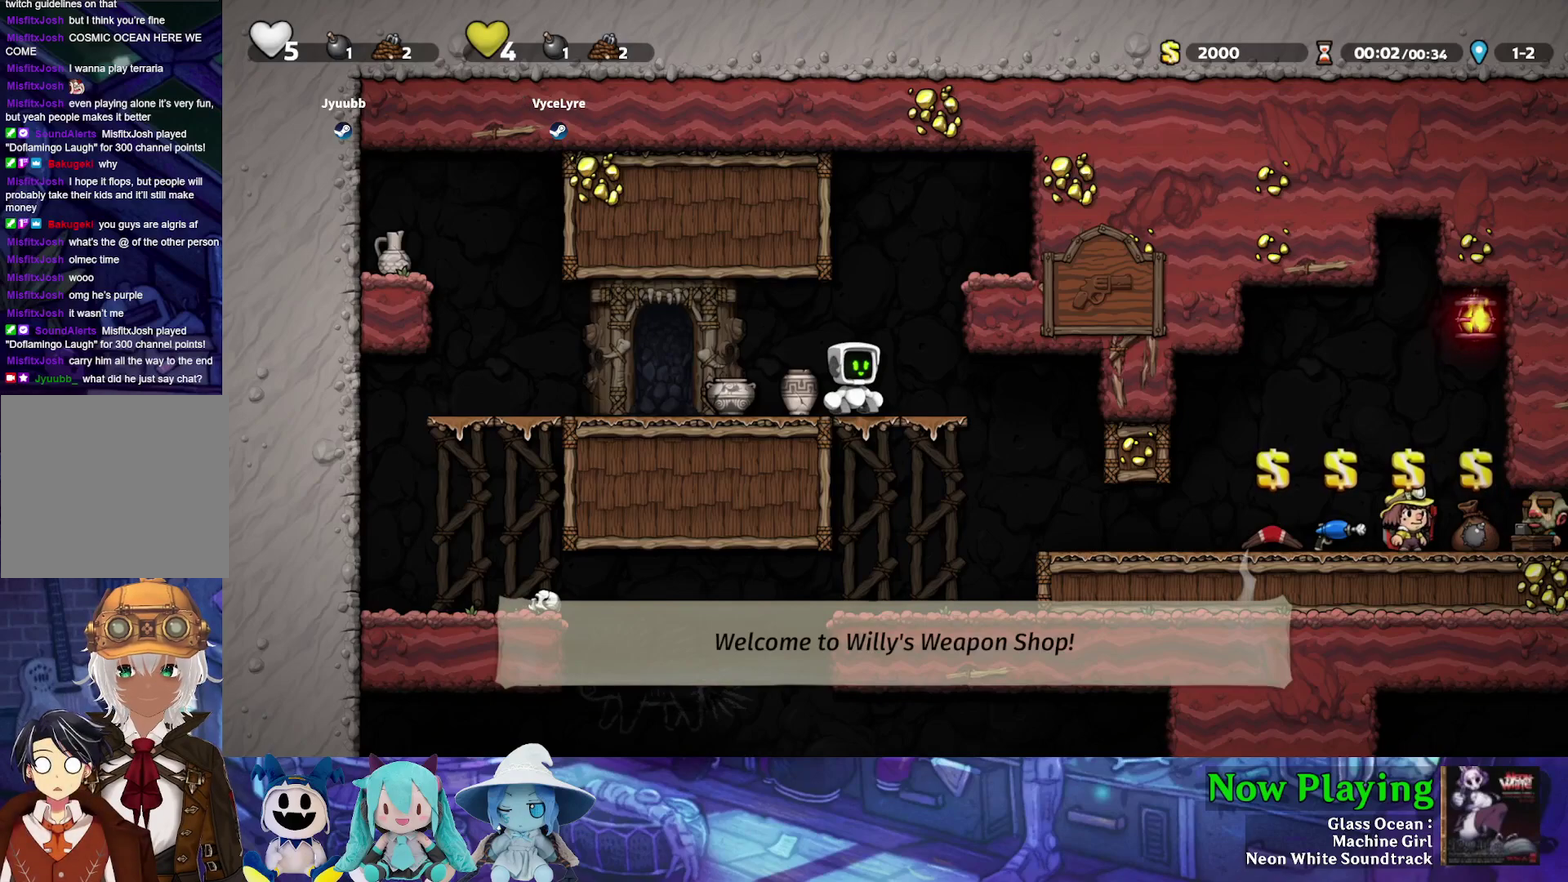
{"dt_ms": 500, "buttons": [], "left_stick": "center", "right_stick": "center", "events": []}
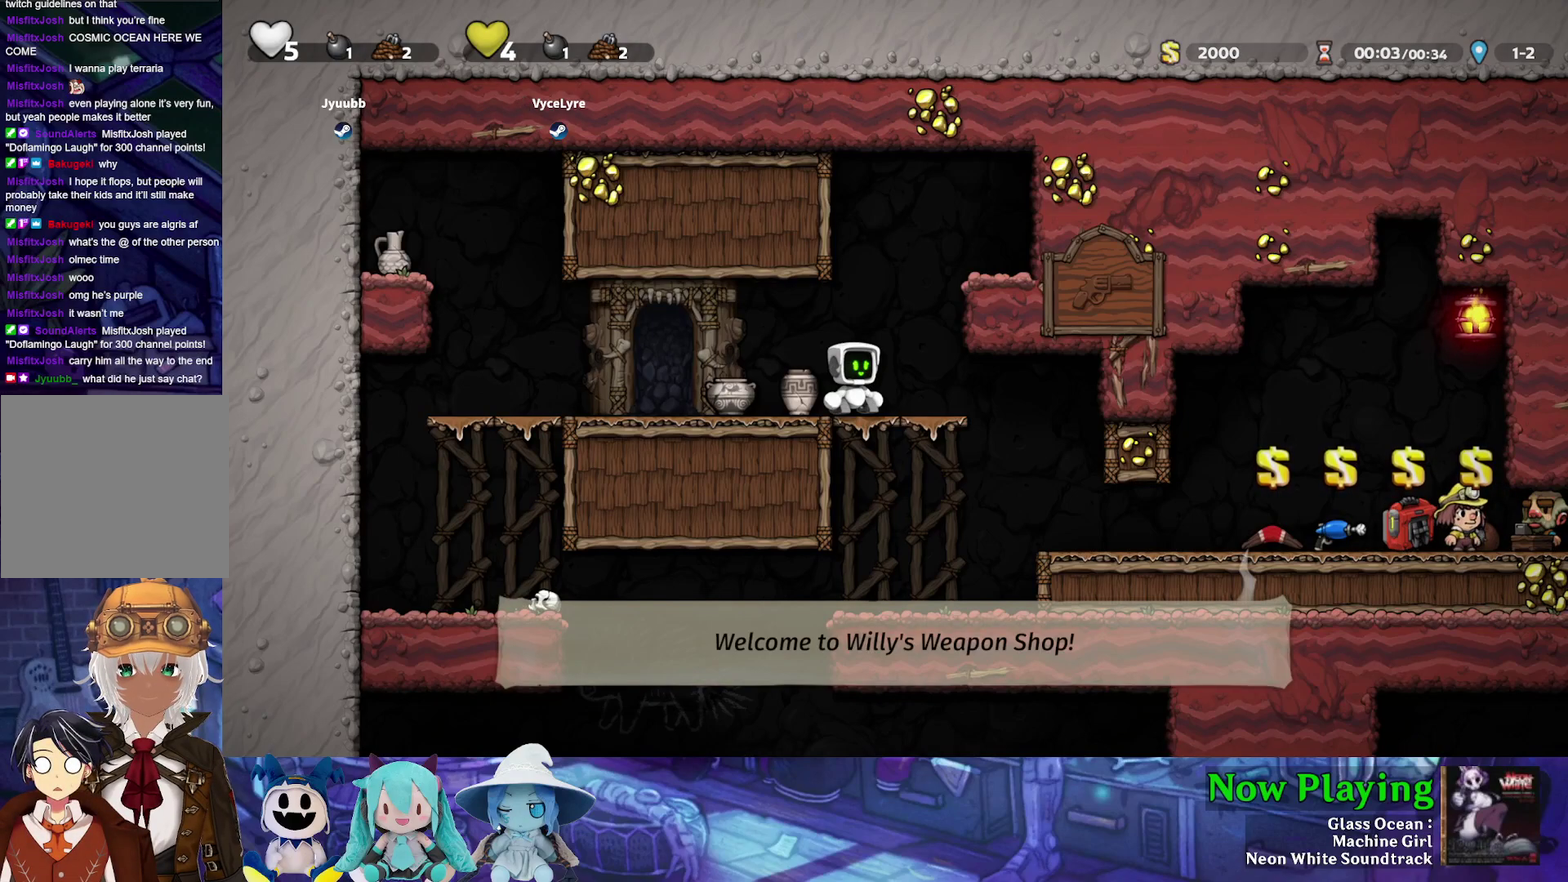
{"dt_ms": 500, "buttons": [], "left_stick": "center", "right_stick": "center", "events": []}
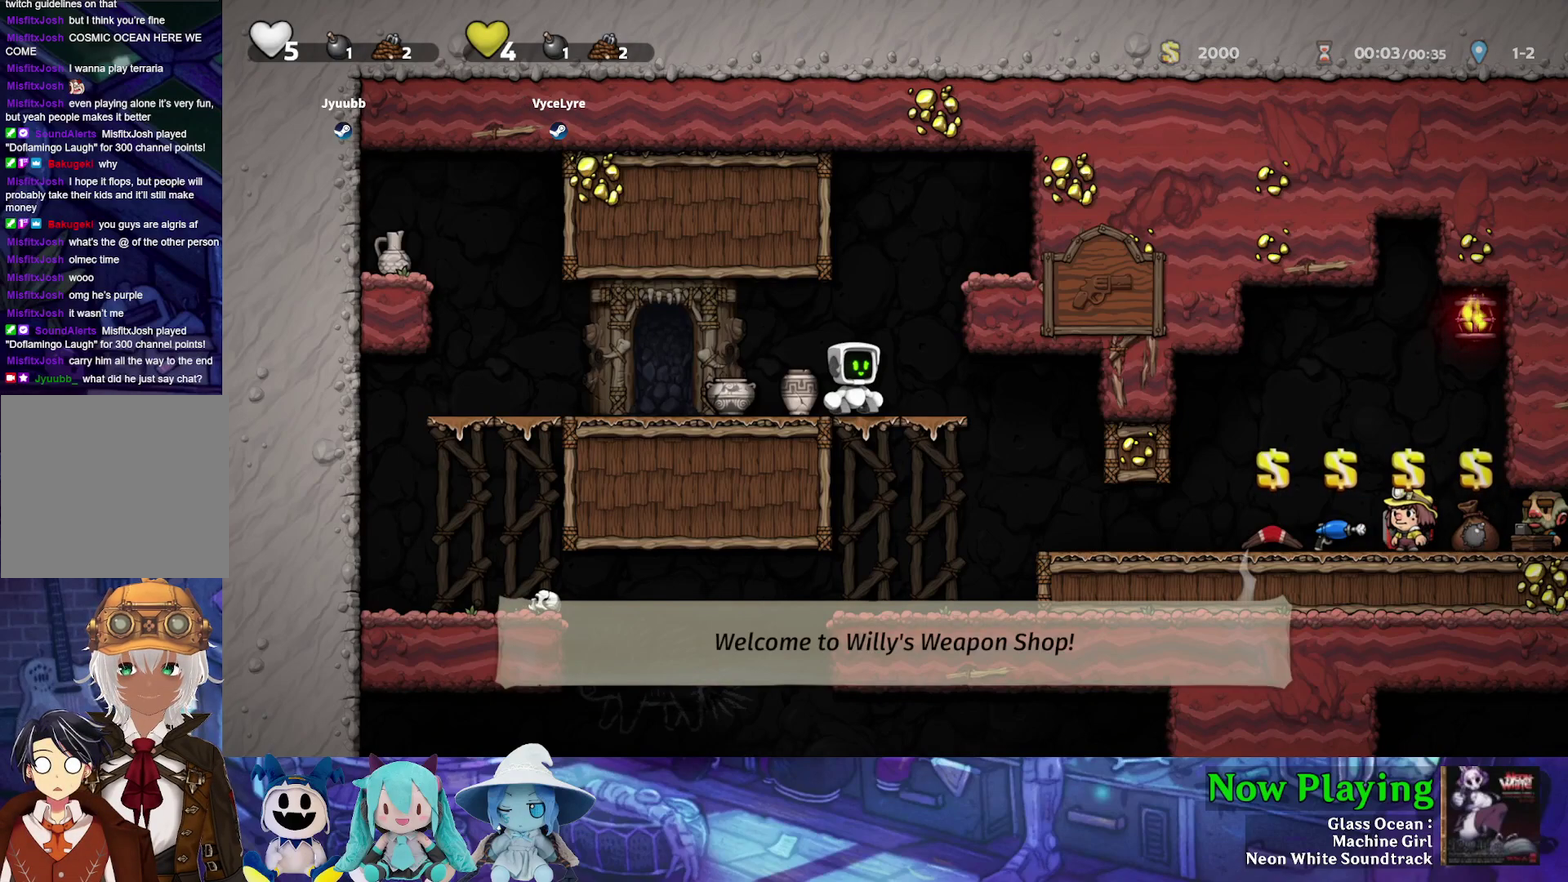
{"dt_ms": 500, "buttons": [], "left_stick": "center", "right_stick": "center", "events": []}
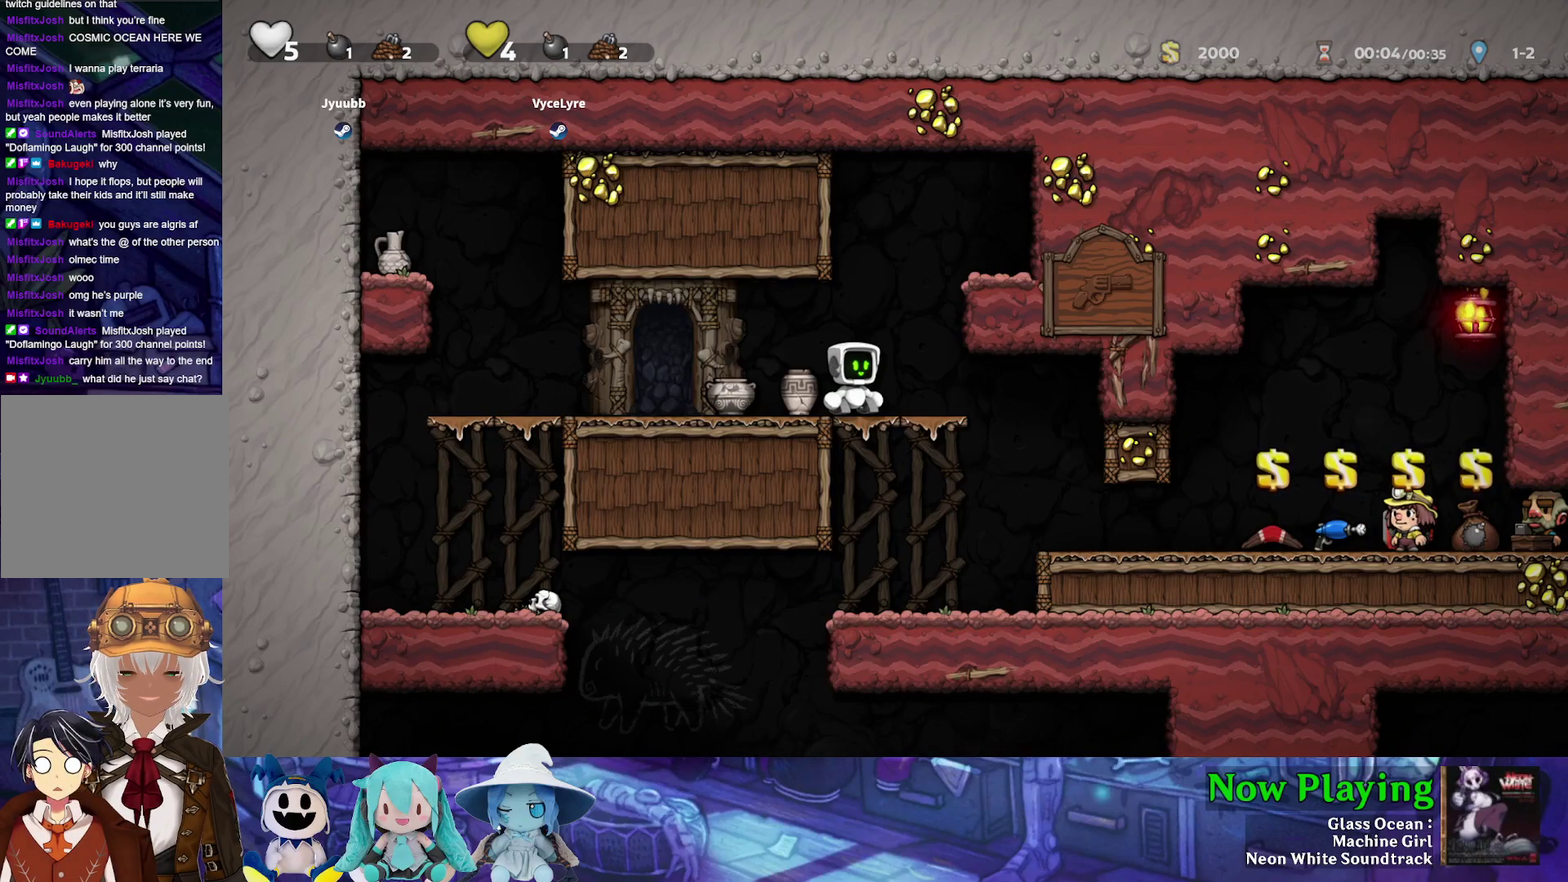
{"dt_ms": 500, "buttons": ["Y", "DPAD_RIGHT"], "left_stick": "center", "right_stick": "center", "events": [[433, "Y", "down"], [450, "DPAD_RIGHT", "down"]]}
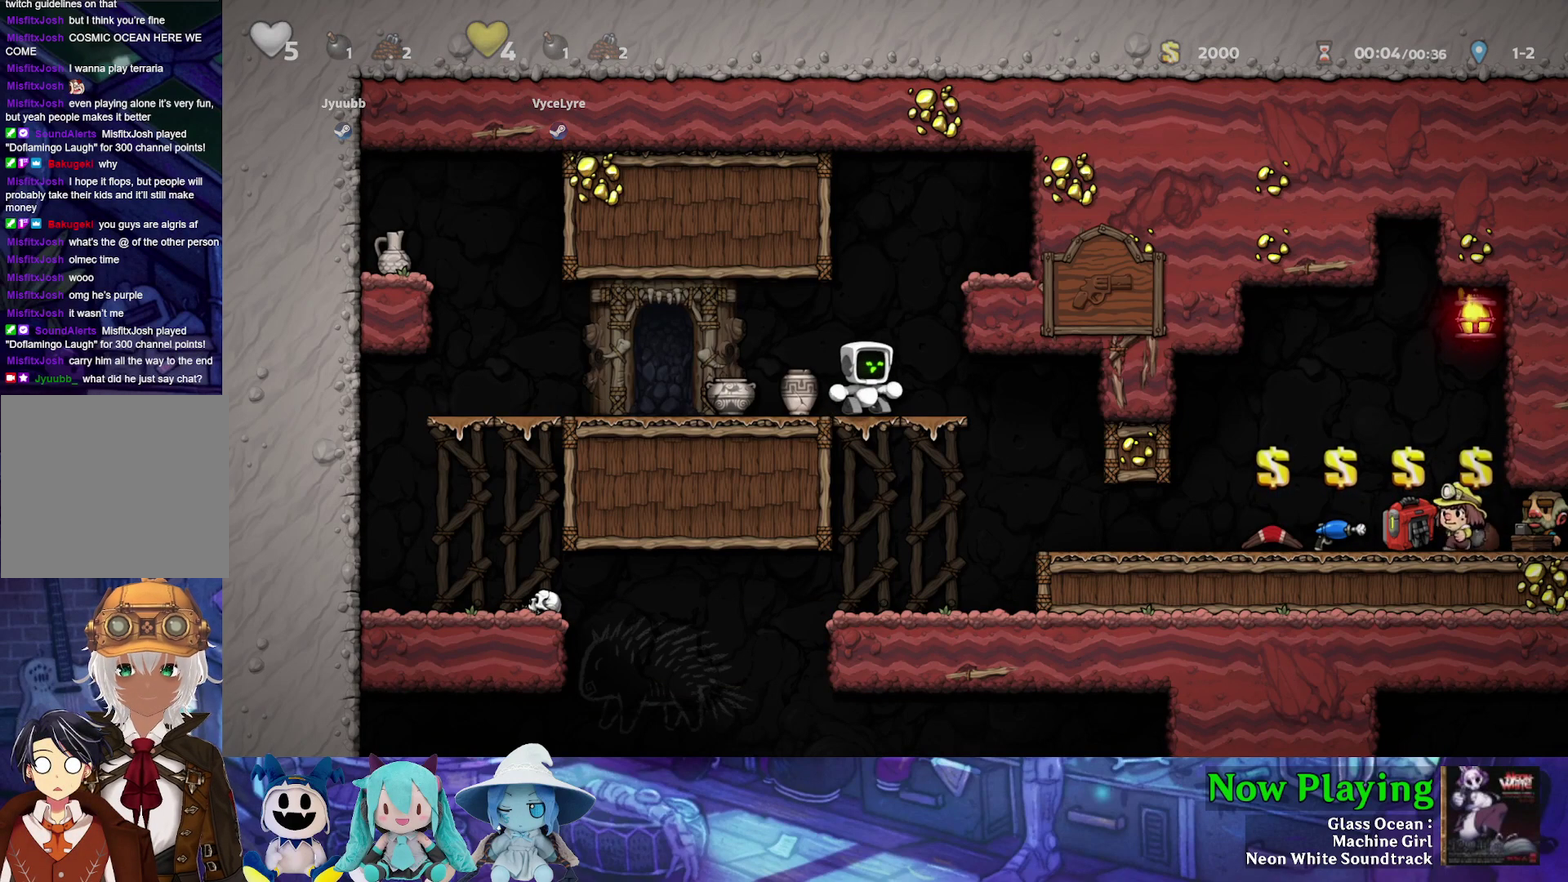
{"dt_ms": 400, "buttons": ["Y"], "left_stick": "center", "right_stick": "center", "events": [[183, "DPAD_DOWN", "down"], [183, "DPAD_RIGHT", "up"], [233, "B", "down"], [367, "B", "up"], [367, "DPAD_DOWN", "up"]]}
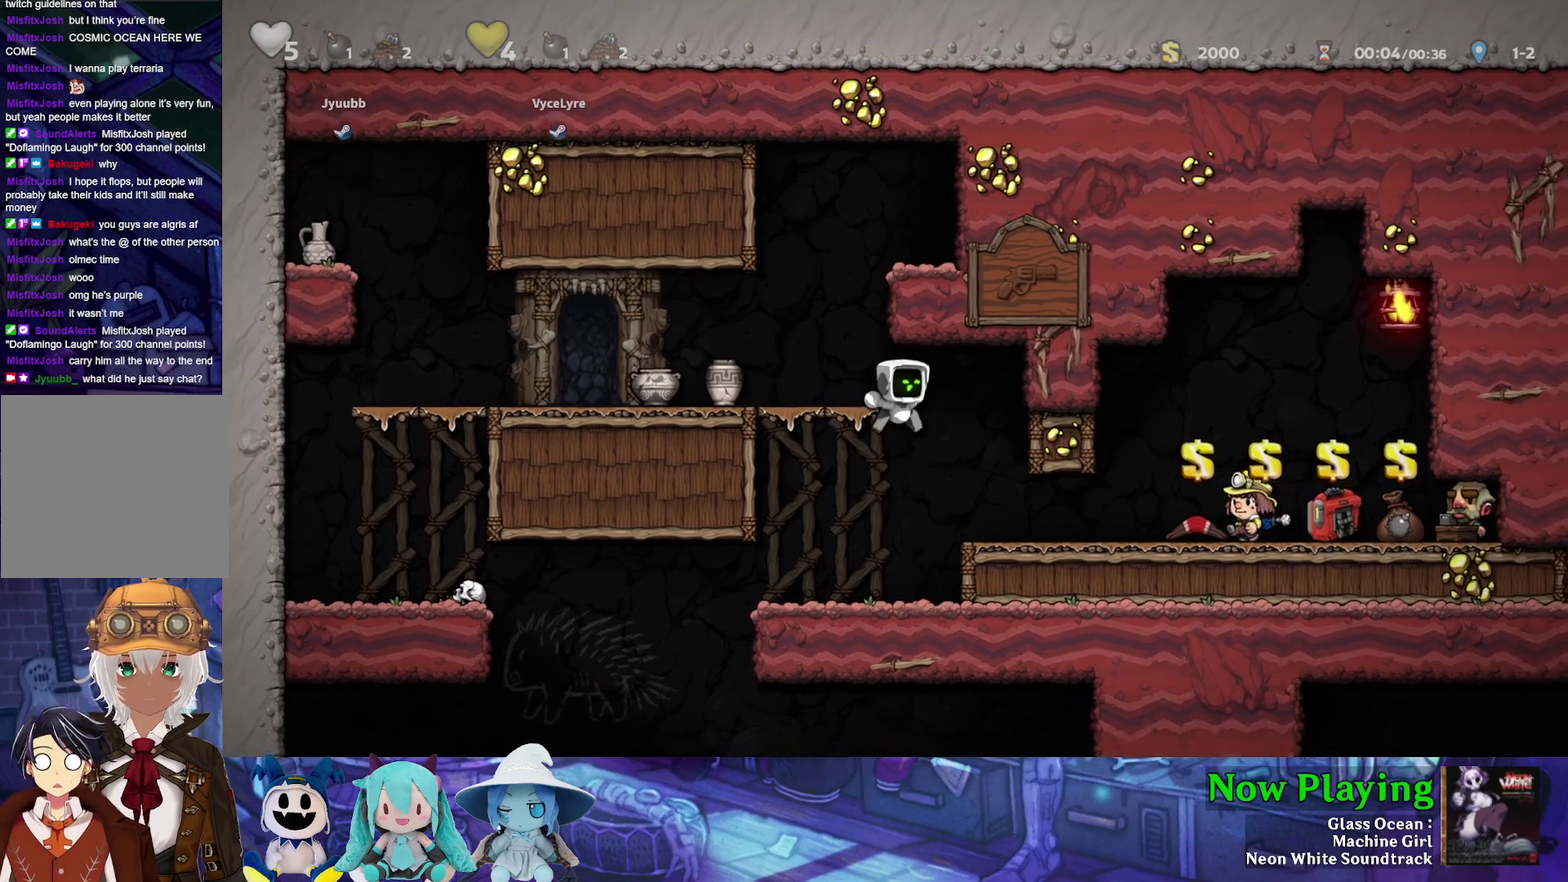
{"dt_ms": 600, "buttons": [], "left_stick": "center", "right_stick": "center", "events": [[283, "DPAD_RIGHT", "down"], [300, "B", "down"], [433, "B", "up"], [433, "Y", "up"], [533, "DPAD_RIGHT", "up"]]}
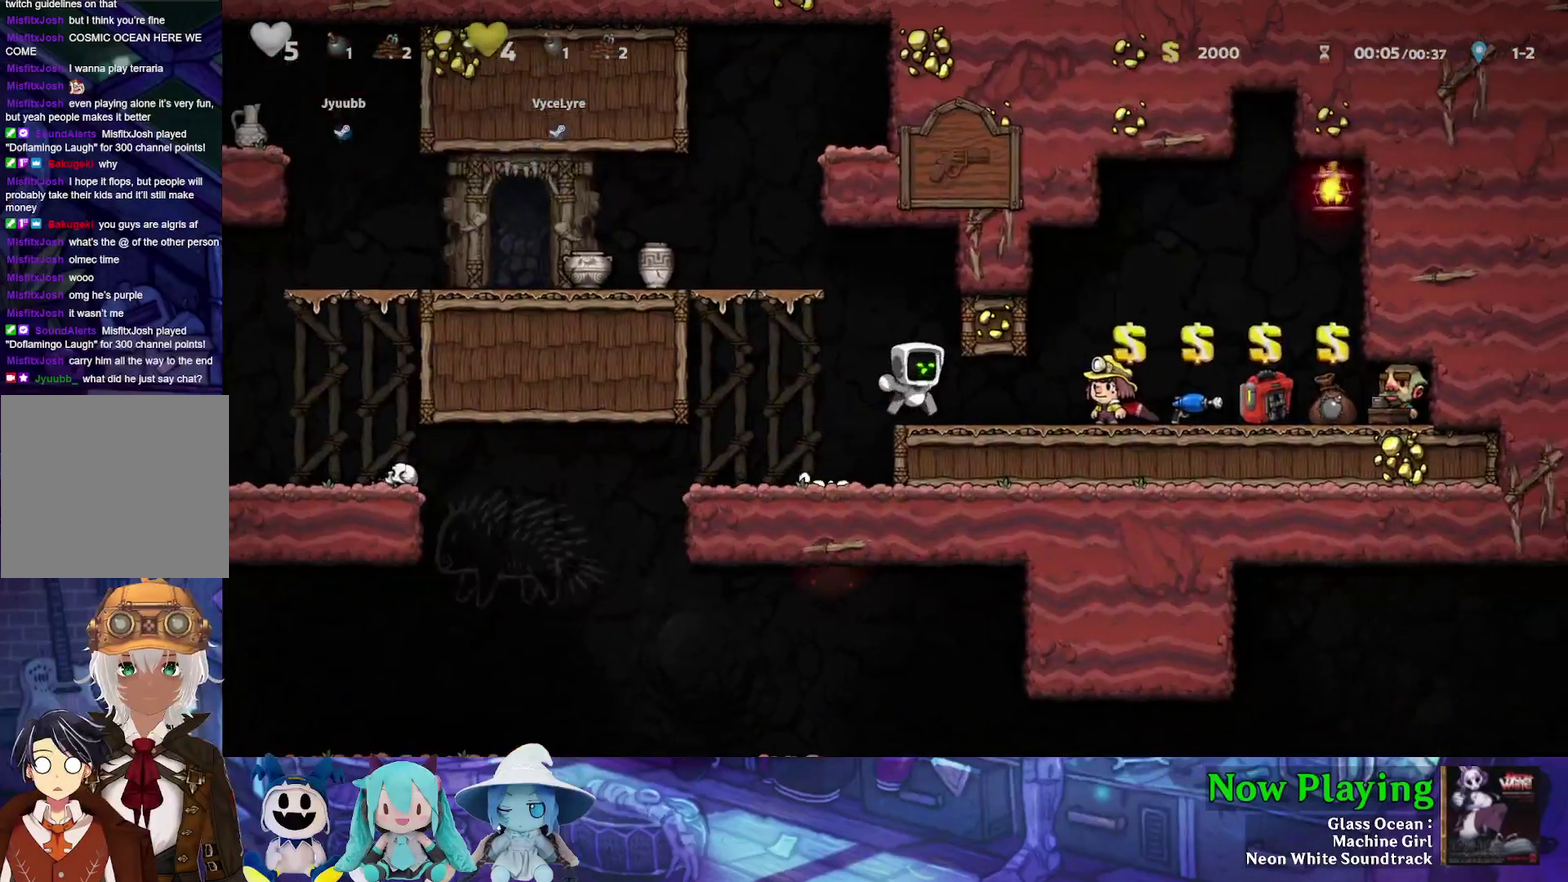
{"dt_ms": 500, "buttons": ["B", "Y", "DPAD_LEFT"], "left_stick": "center", "right_stick": "center", "events": [[17, "DPAD_LEFT", "down"], [33, "B", "down"], [33, "Y", "down"], [267, "B", "up"], [500, "B", "down"]]}
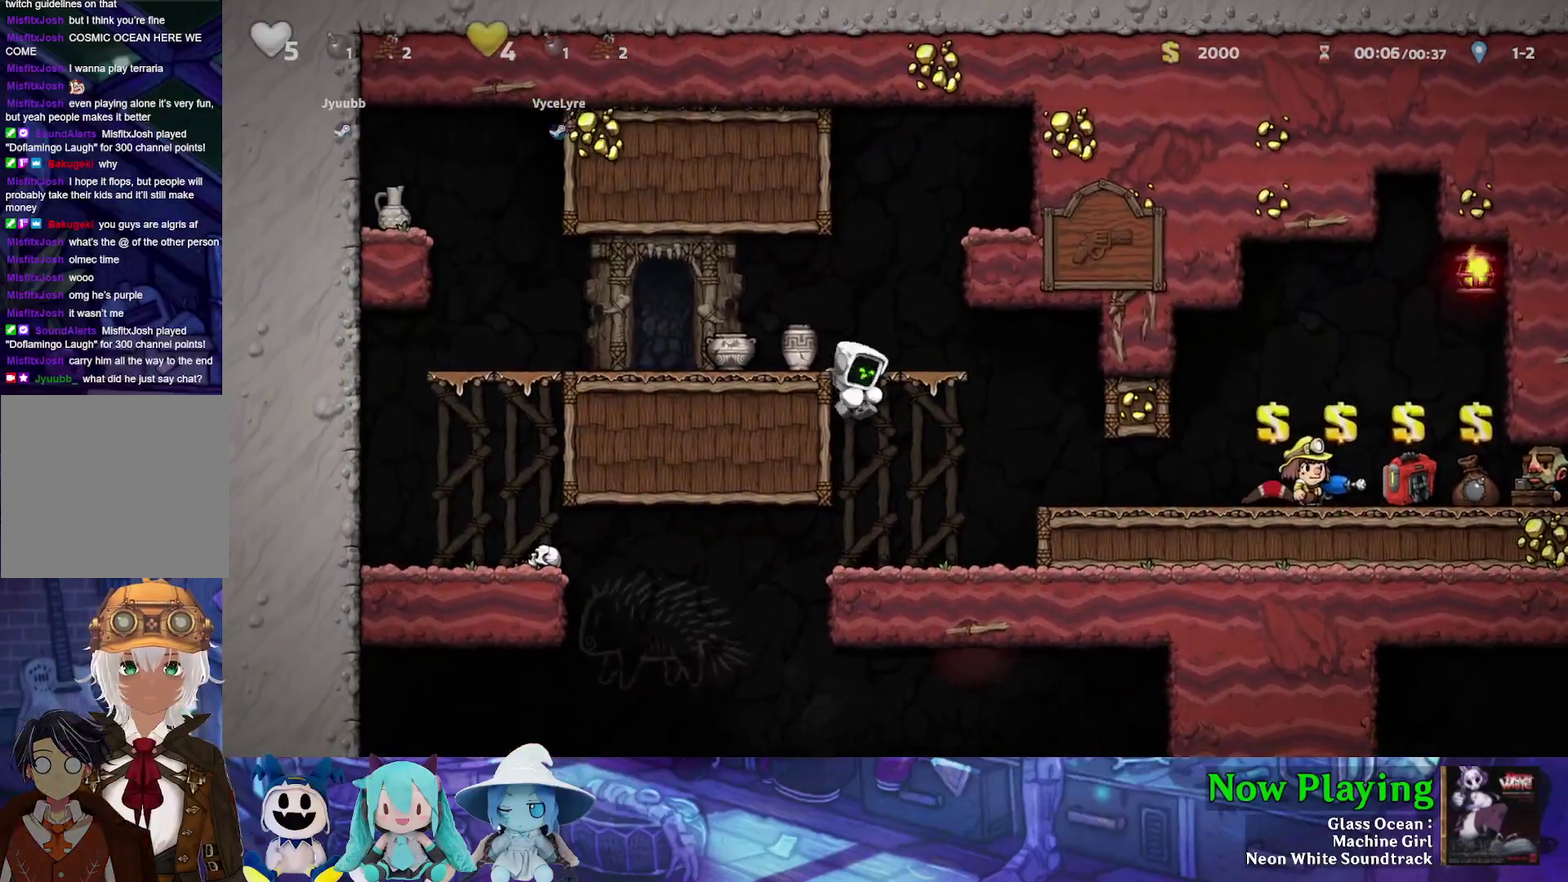
{"dt_ms": 500, "buttons": ["A", "DPAD_DOWN", "DPAD_RIGHT"], "left_stick": "center", "right_stick": "center", "events": [[150, "B", "up"], [150, "Y", "up"], [300, "DPAD_LEFT", "up"], [317, "DPAD_DOWN", "down"], [367, "DPAD_RIGHT", "down"], [433, "A", "down"]]}